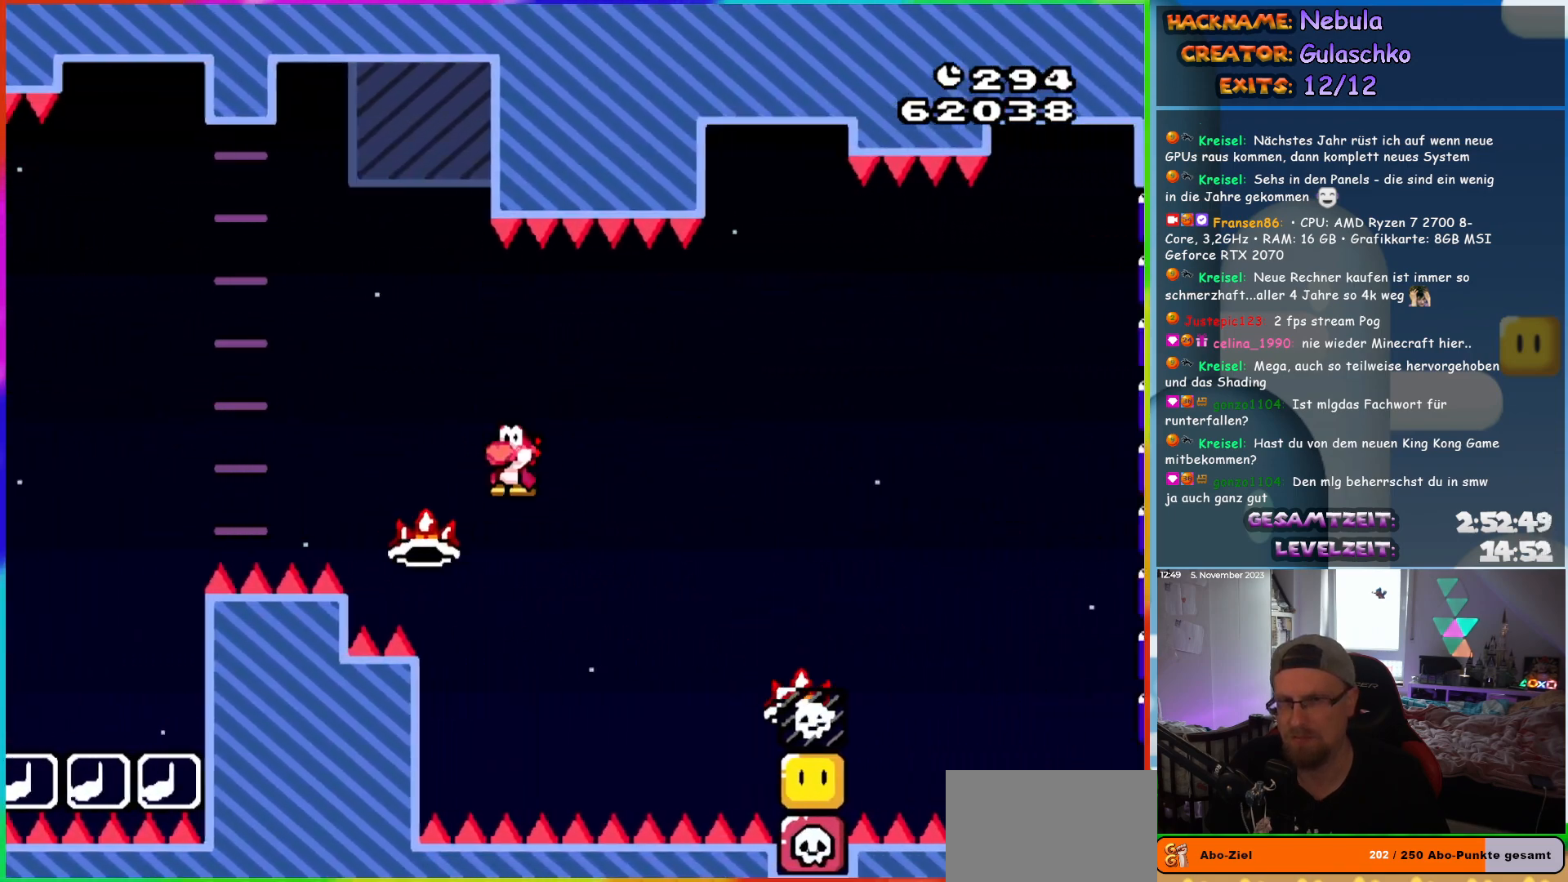
Gameplay with a controller (Nintendo layout); each line is a JSON object with the inputs held at the frame after it. "events" lists button and stick changes between this image and that frame as [ms after this image, input, new state], when the widget could be followed in between. Not read: L3 R3.
{"buttons": ["A", "X", "DPAD_RIGHT"], "events": []}
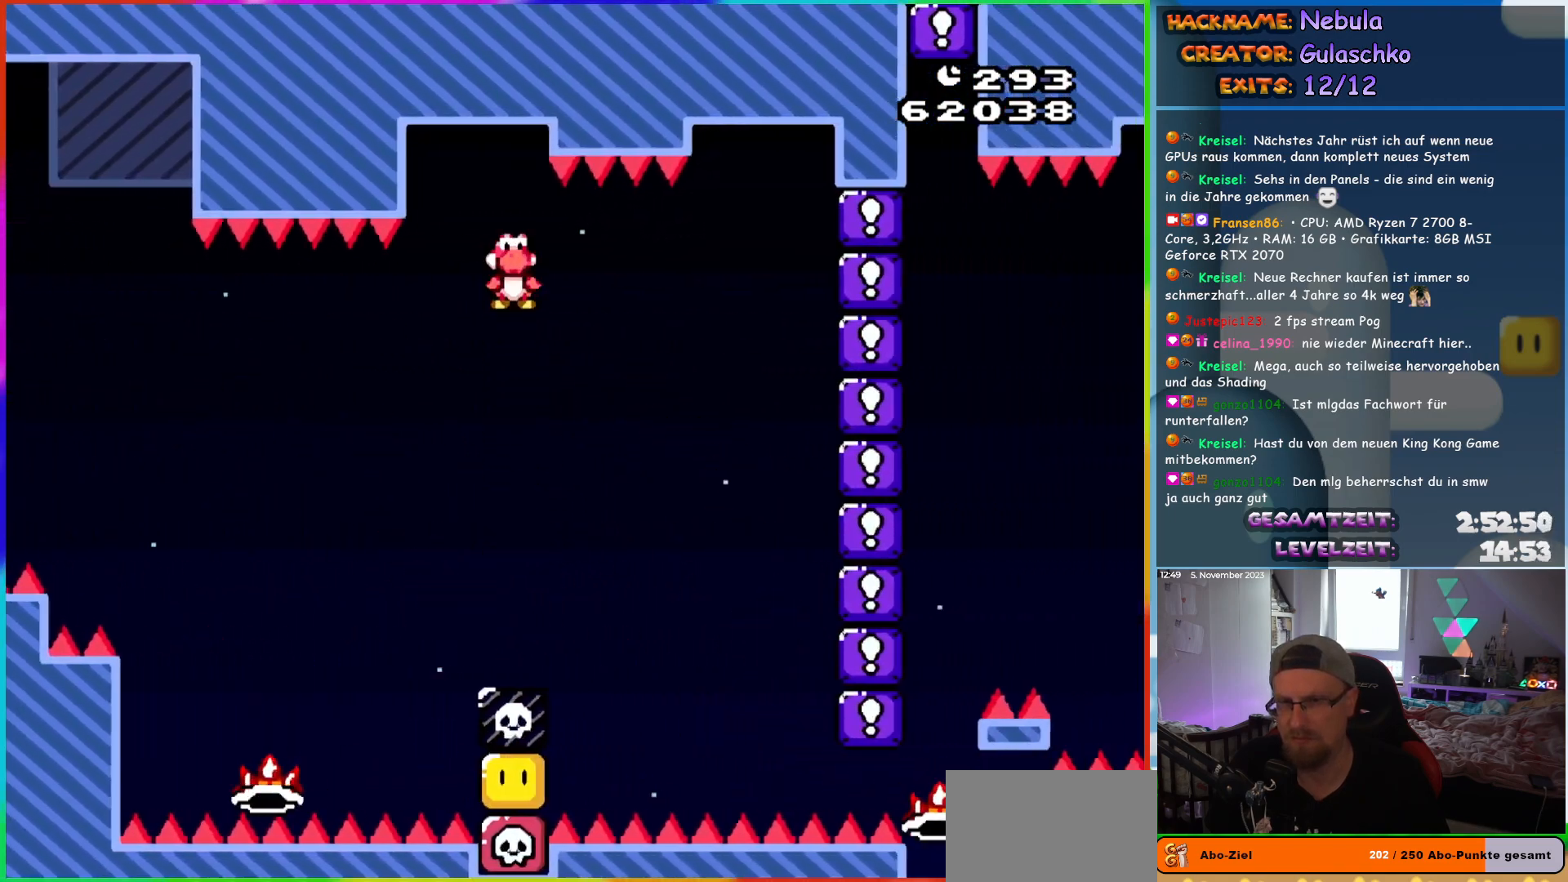
{"buttons": ["A", "X", "DPAD_LEFT"], "events": [[417, "DPAD_RIGHT", "up"], [417, "DPAD_UP", "down"], [433, "DPAD_LEFT", "down"], [450, "DPAD_UP", "up"]]}
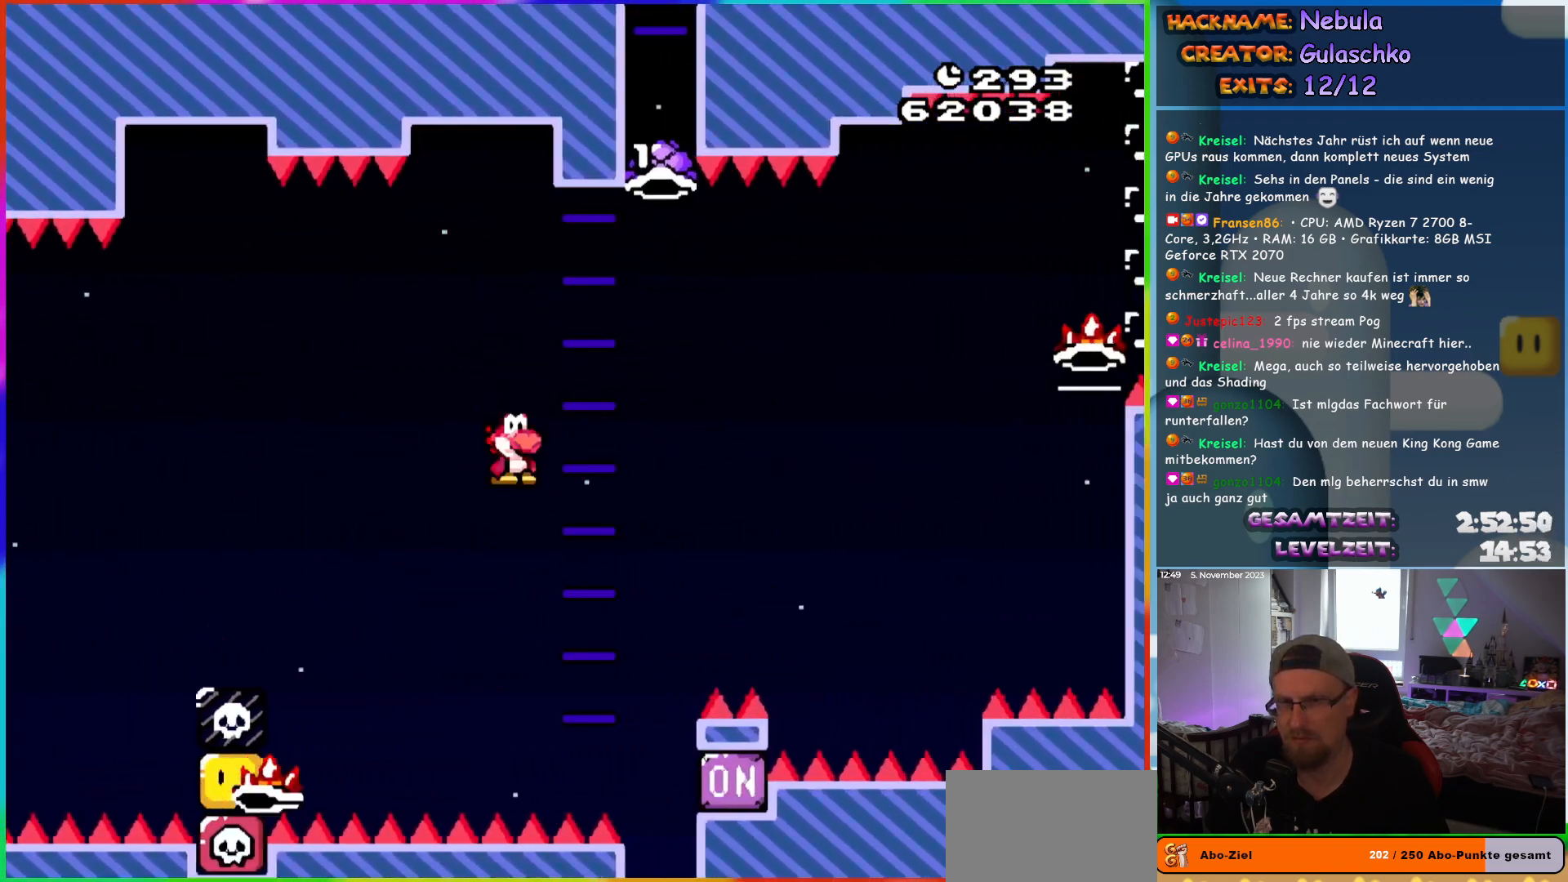
{"buttons": ["A", "X", "DPAD_RIGHT"], "events": [[17, "DPAD_UP", "down"], [50, "DPAD_LEFT", "up"], [67, "DPAD_RIGHT", "down"], [67, "DPAD_UP", "up"]]}
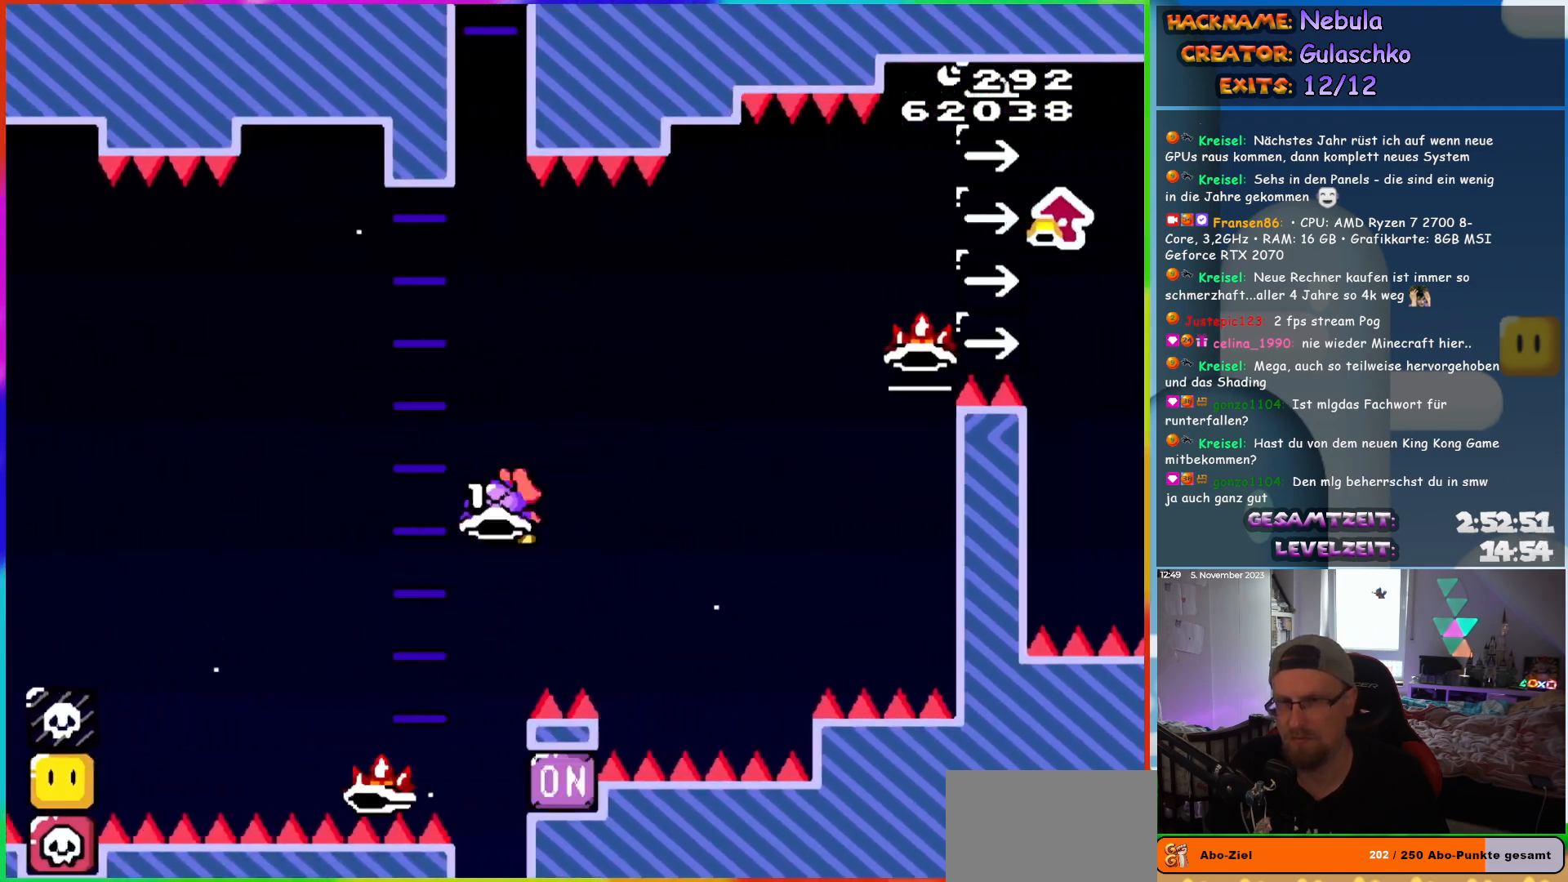
{"buttons": ["B", "Y", "DPAD_UP", "DPAD_RIGHT"], "events": [[267, "X", "up"], [317, "A", "up"], [333, "B", "down"], [350, "DPAD_UP", "down"], [450, "Y", "down"]]}
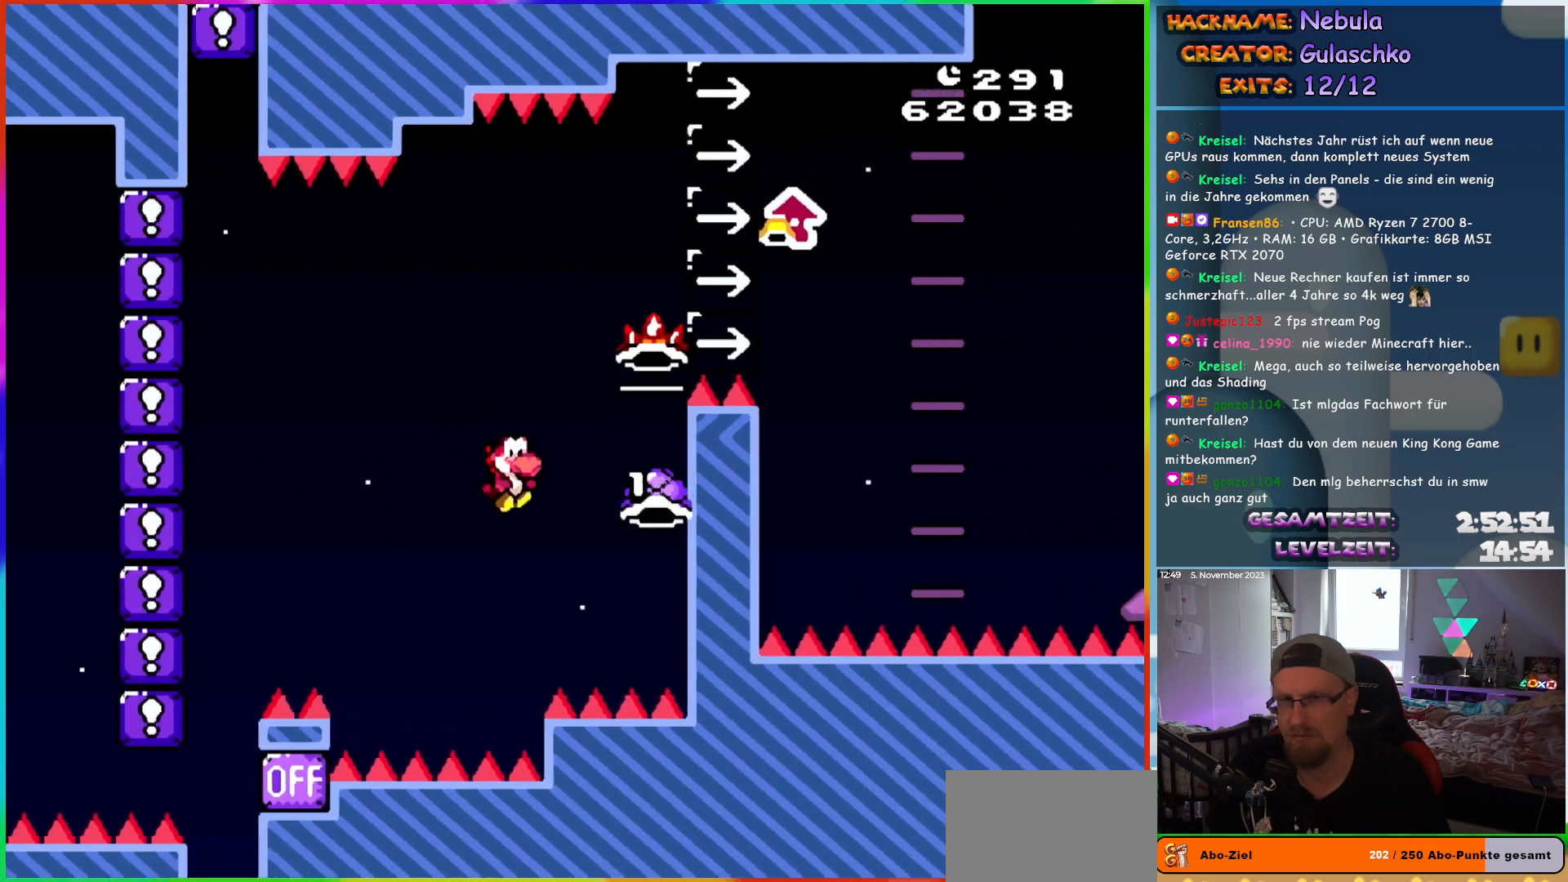
{"buttons": ["B", "DPAD_UP", "DPAD_RIGHT"], "events": [[400, "Y", "up"]]}
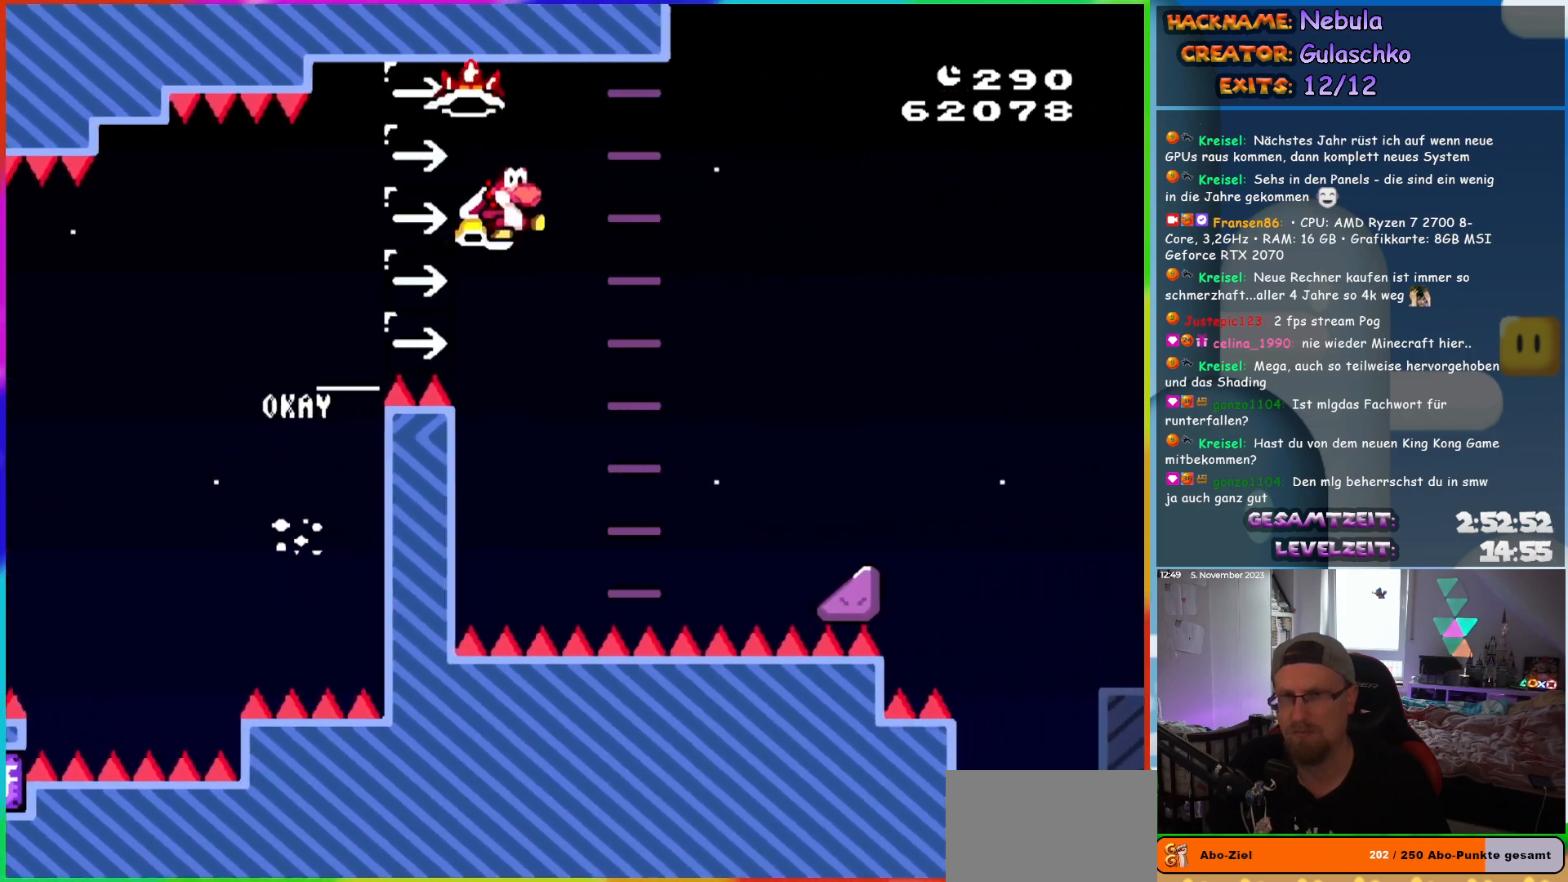
{"buttons": ["A", "X"], "events": [[117, "DPAD_RIGHT", "up"], [133, "DPAD_LEFT", "down"], [267, "A", "down"], [267, "B", "up"], [267, "DPAD_LEFT", "up"], [283, "DPAD_RIGHT", "down"], [283, "DPAD_UP", "up"], [317, "X", "down"], [383, "DPAD_UP", "down"], [400, "DPAD_RIGHT", "up"], [433, "DPAD_UP", "up"]]}
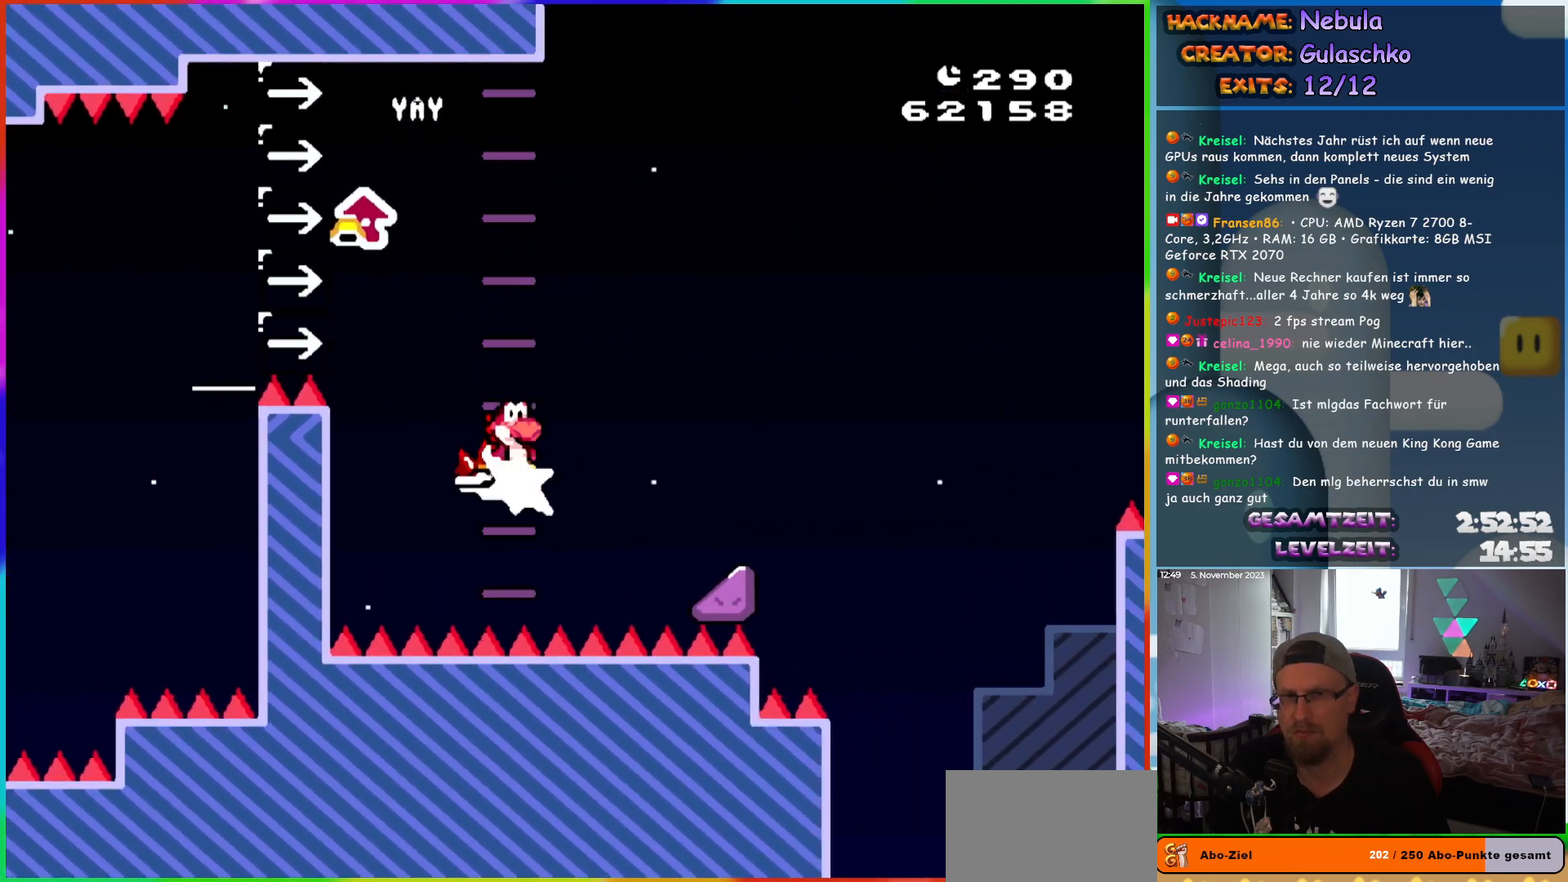
{"buttons": ["A", "X", "DPAD_RIGHT"], "events": [[17, "DPAD_RIGHT", "down"]]}
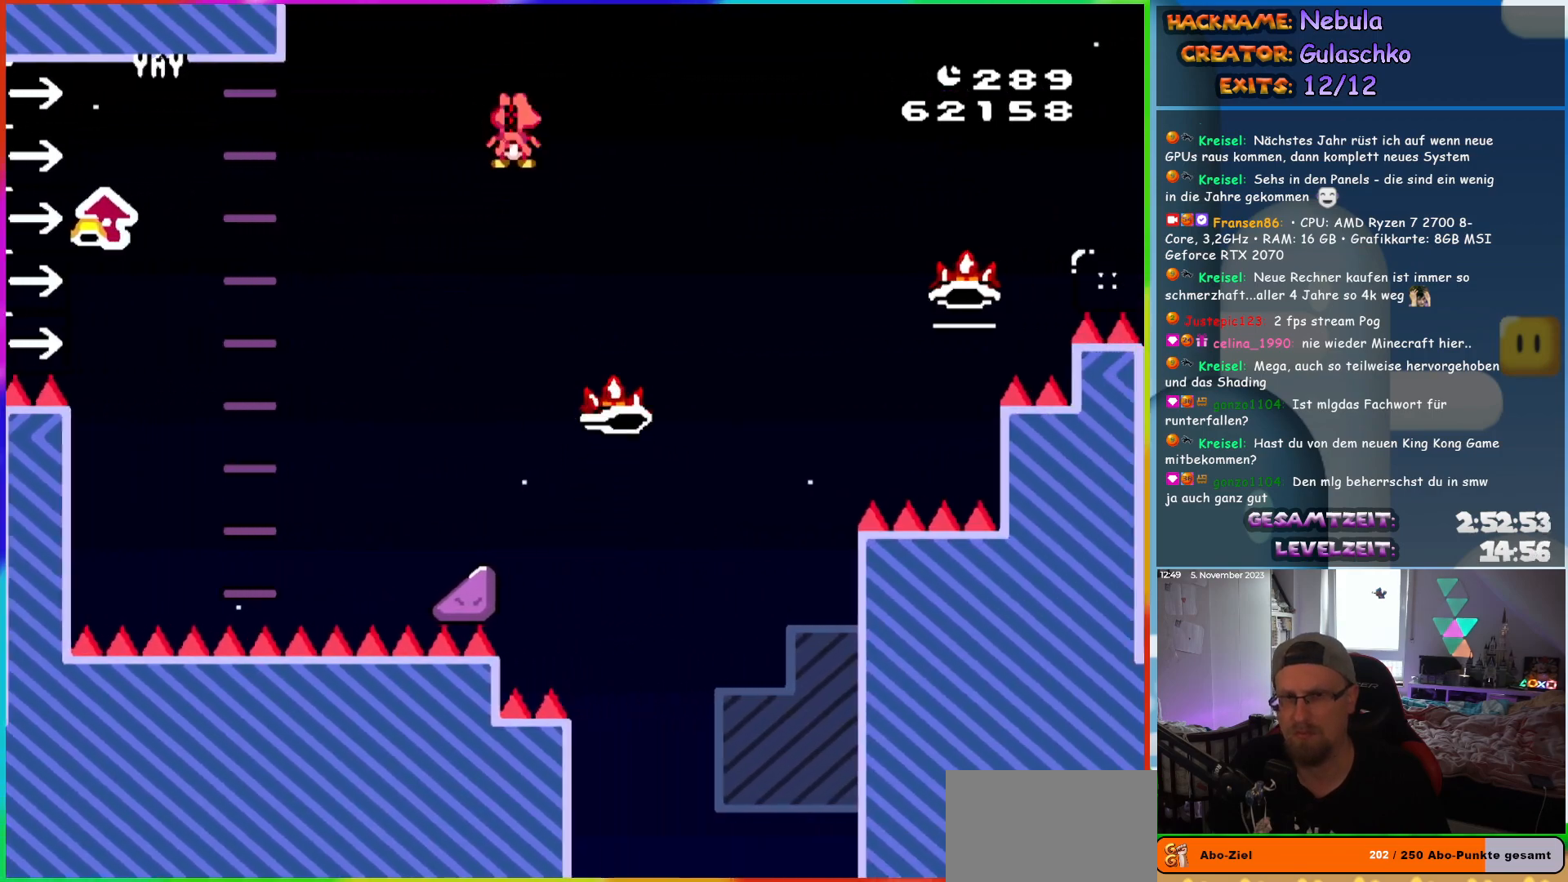
{"buttons": ["A", "X", "DPAD_RIGHT"], "events": []}
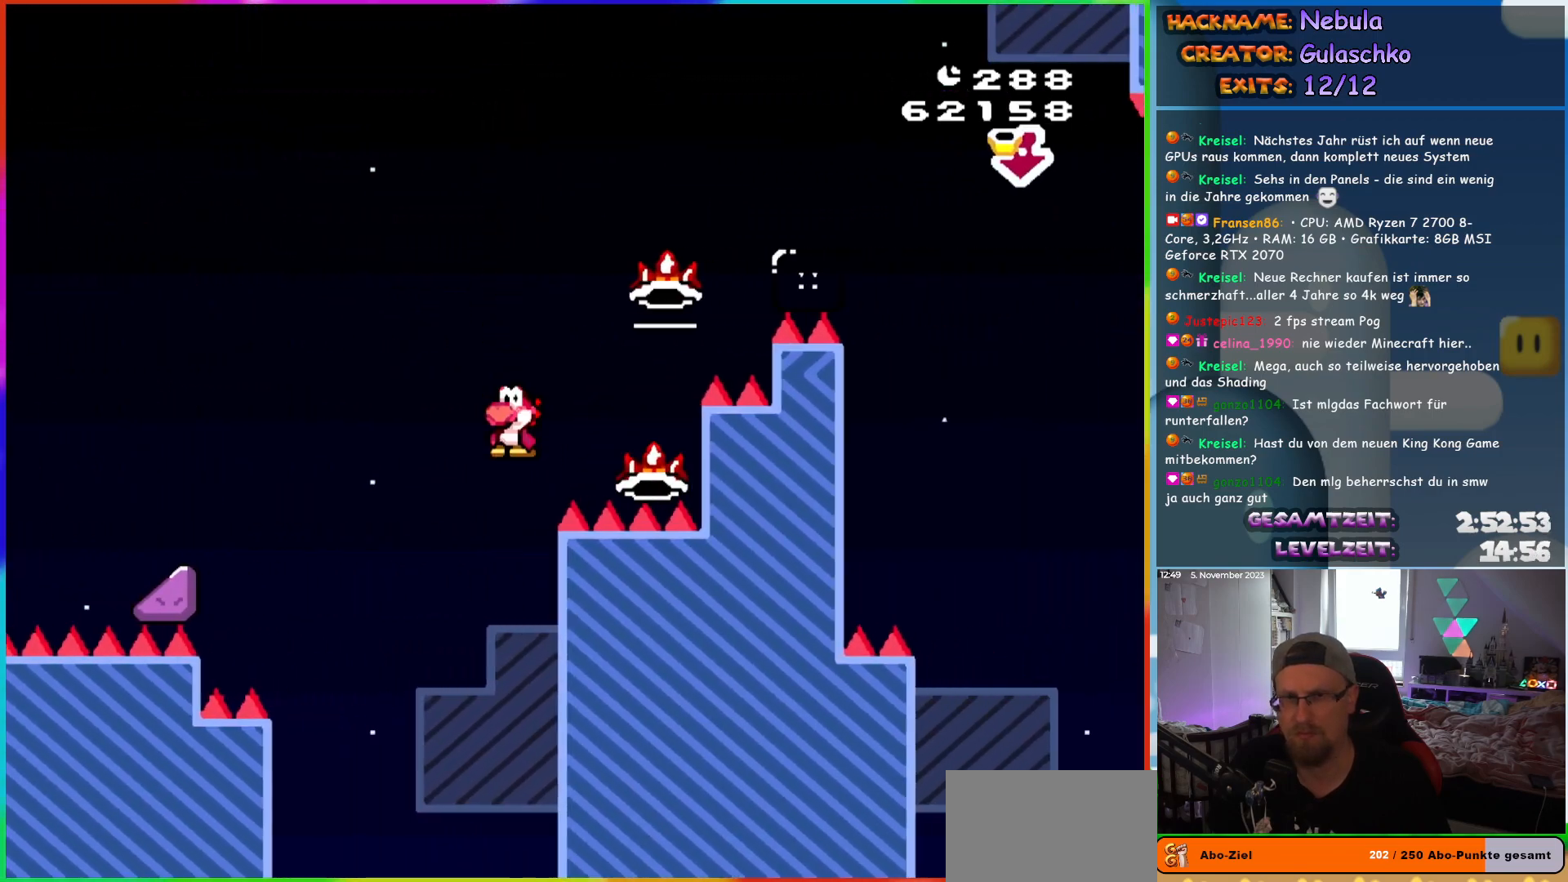
{"buttons": ["A"], "events": [[467, "X", "up"], [500, "DPAD_RIGHT", "up"]]}
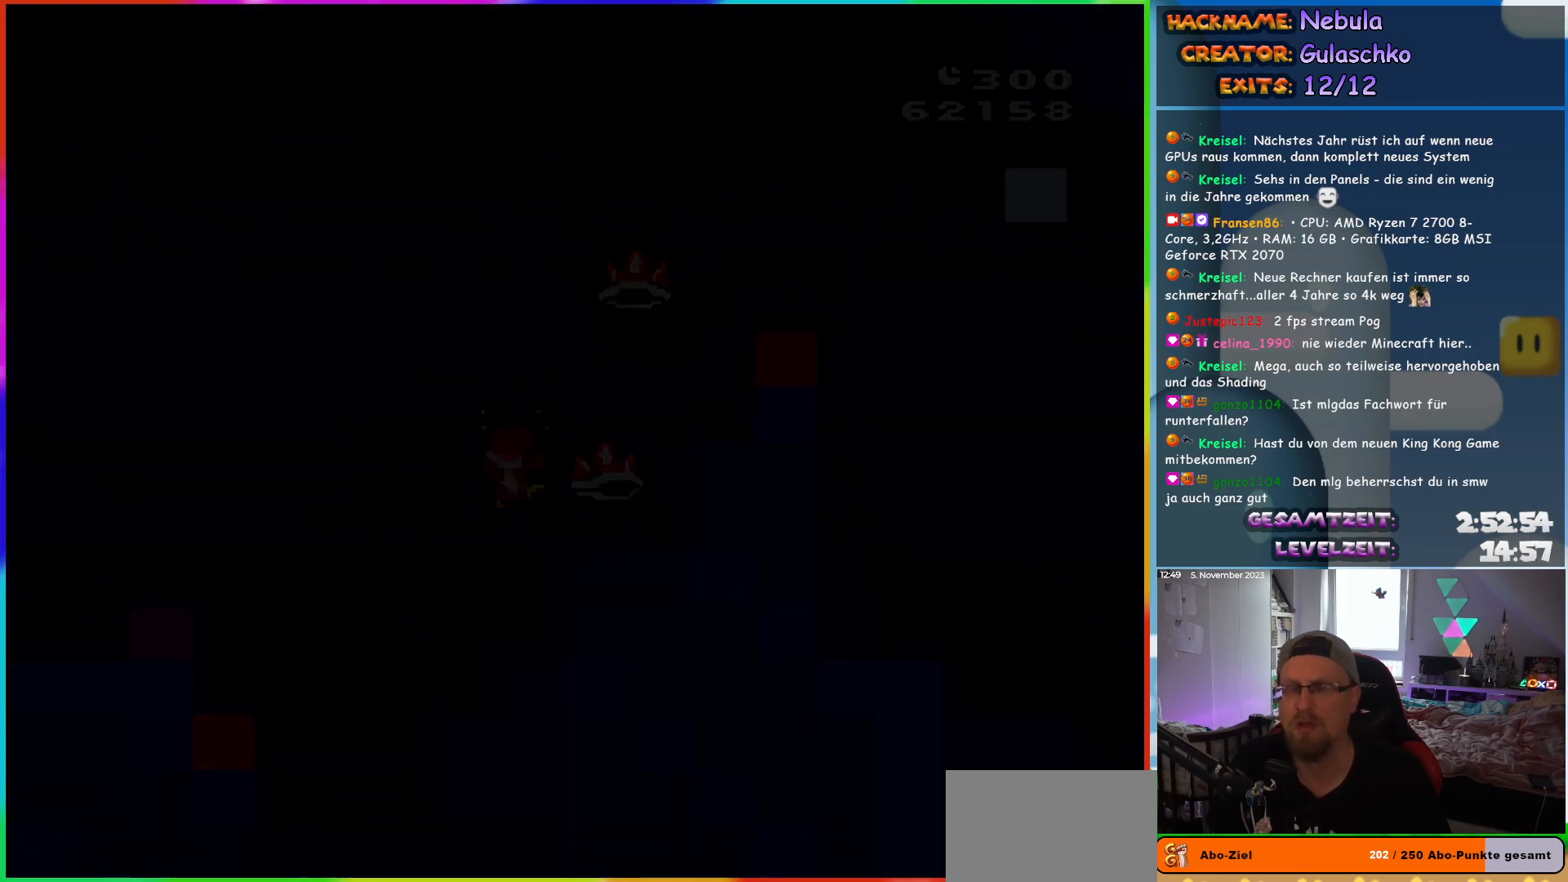
{"buttons": [], "events": [[50, "A", "up"]]}
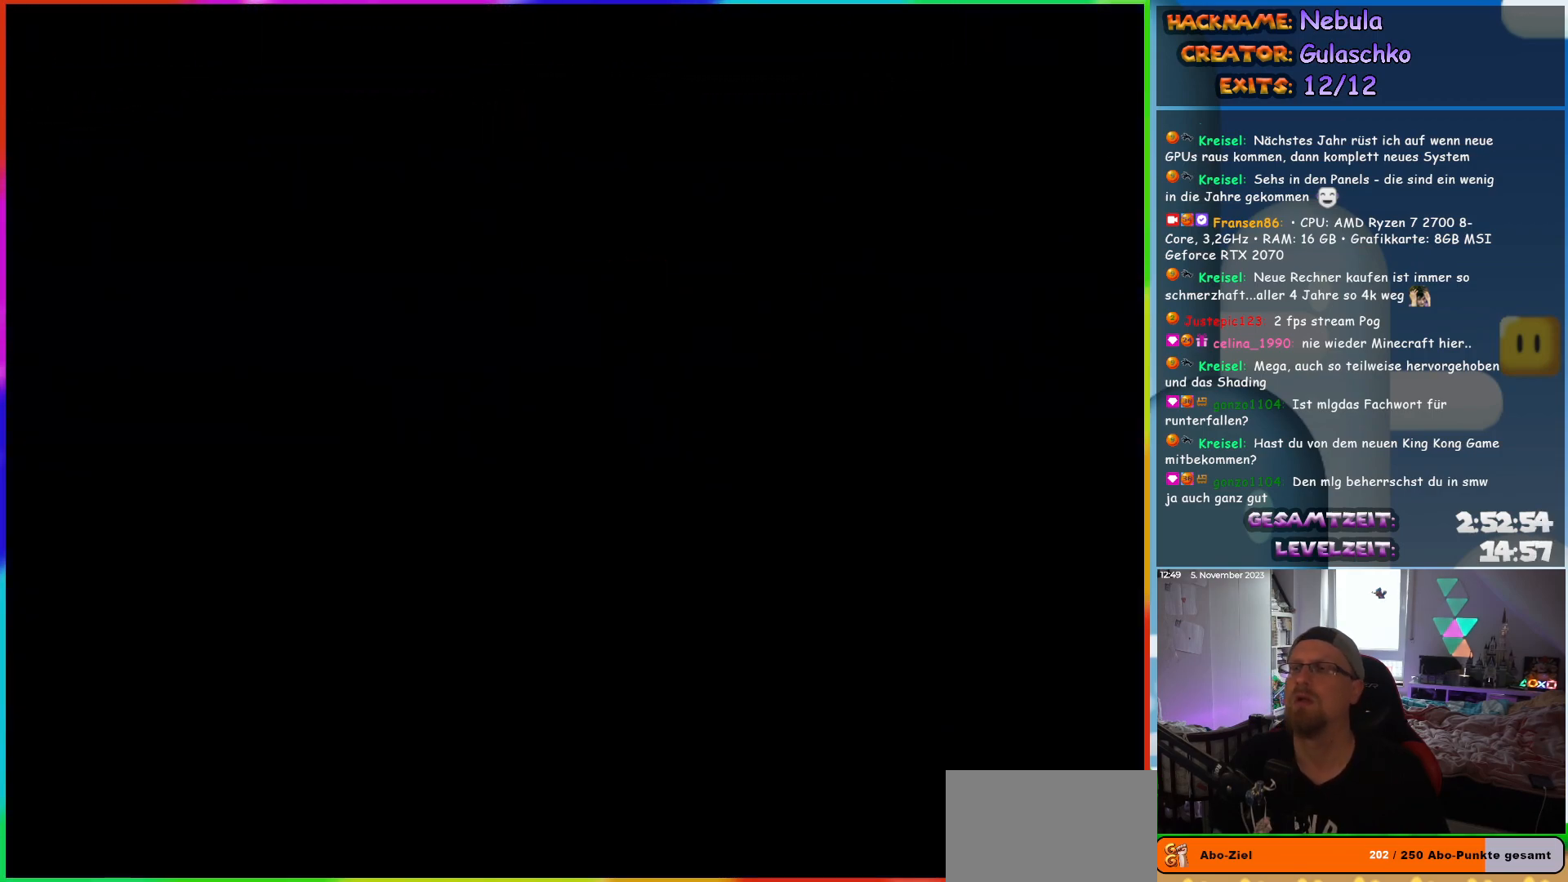
{"buttons": [], "events": []}
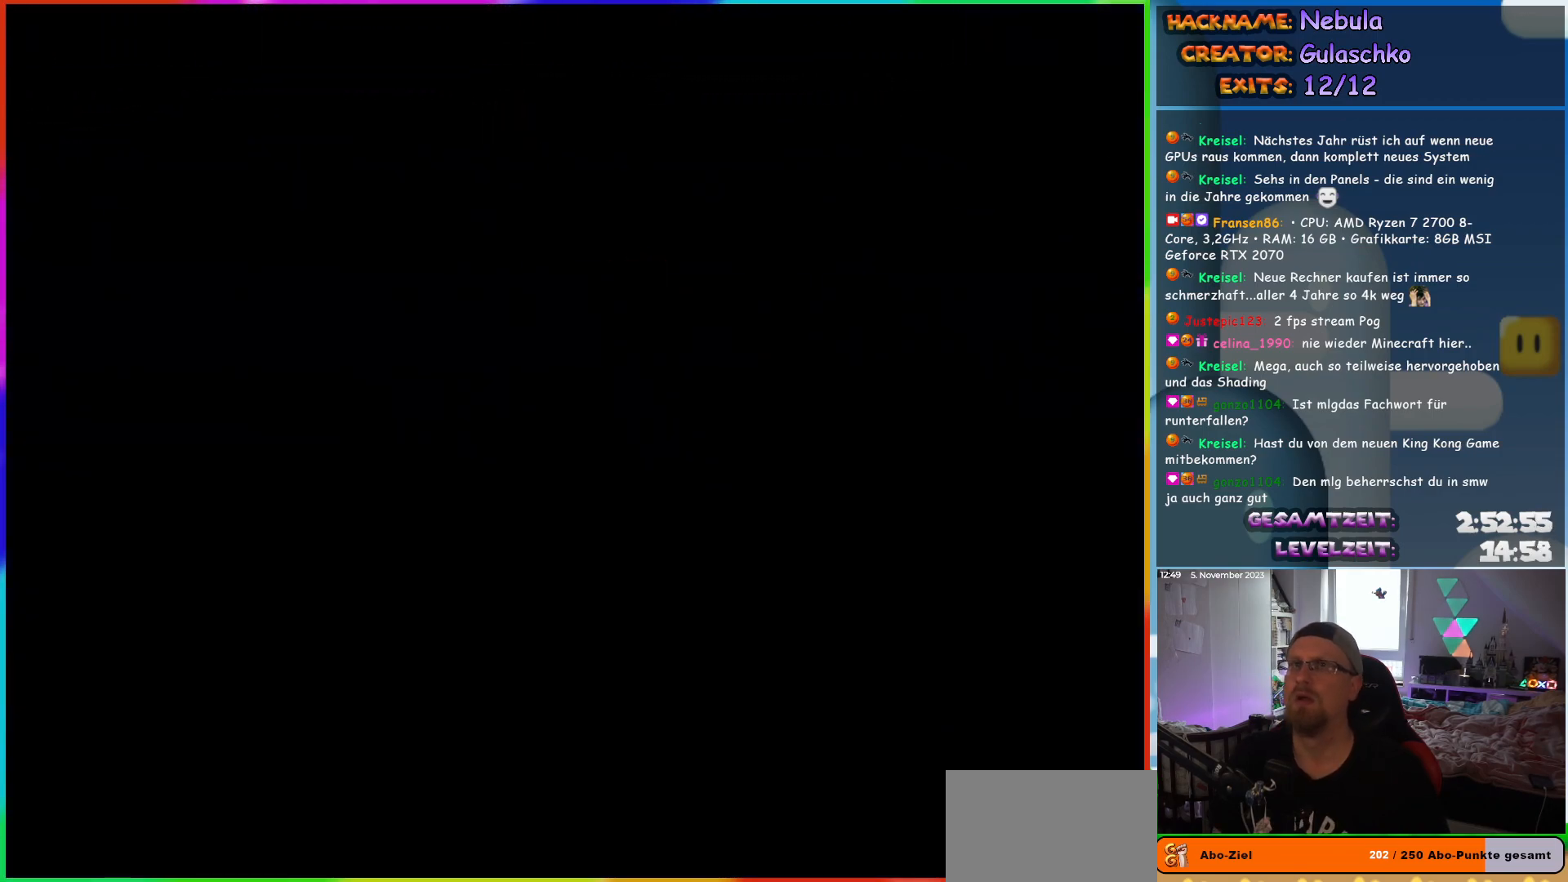
{"buttons": ["B", "Y", "DPAD_RIGHT"], "events": [[267, "DPAD_RIGHT", "down"], [417, "B", "down"], [417, "Y", "down"]]}
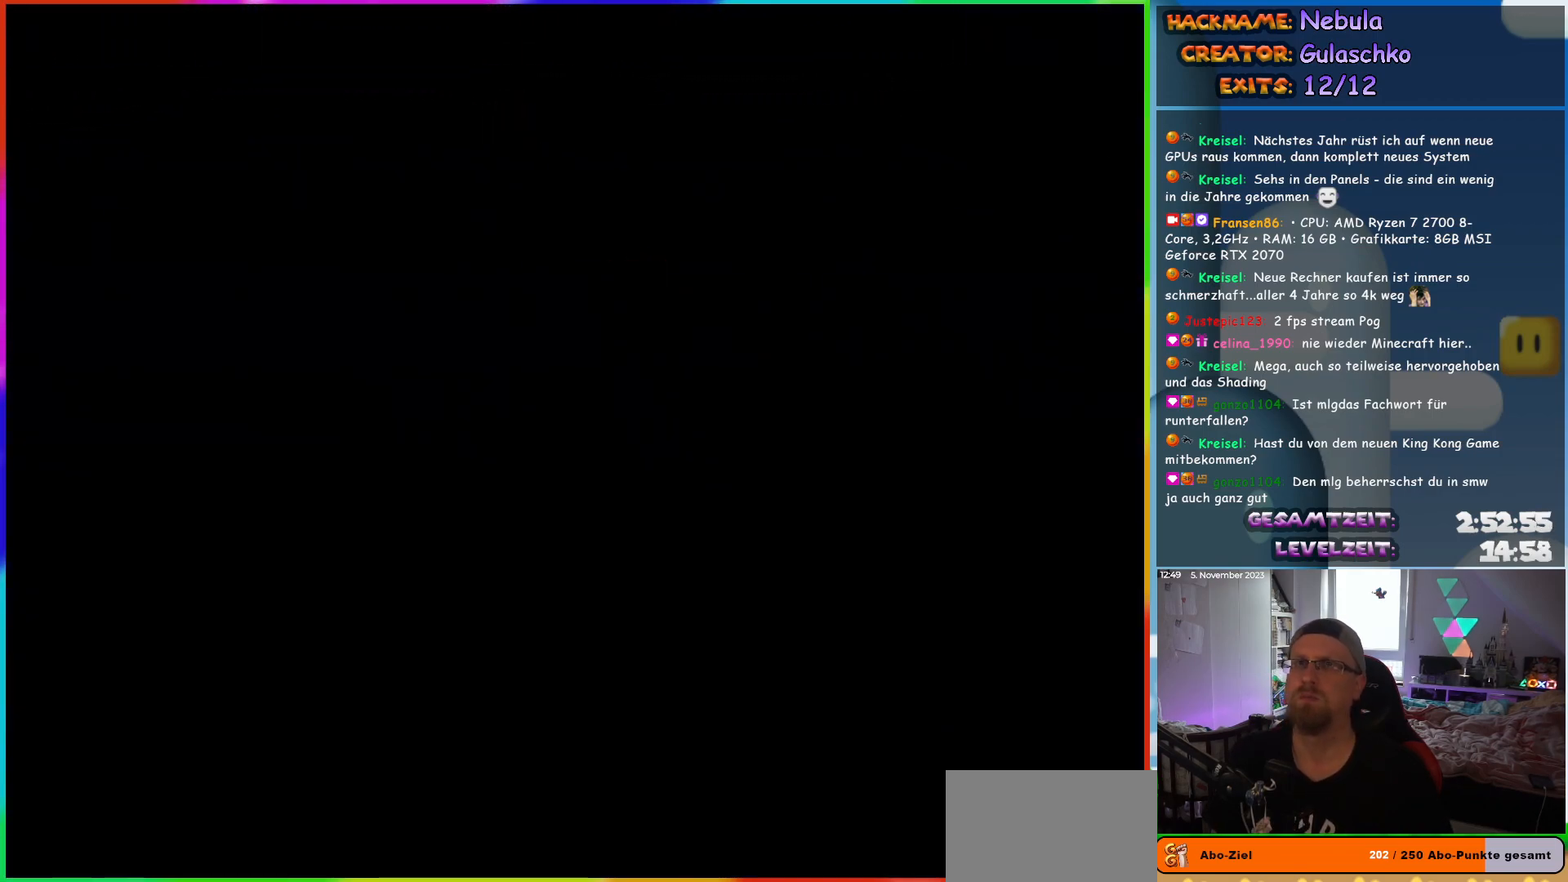
{"buttons": ["B", "Y", "DPAD_RIGHT"], "events": []}
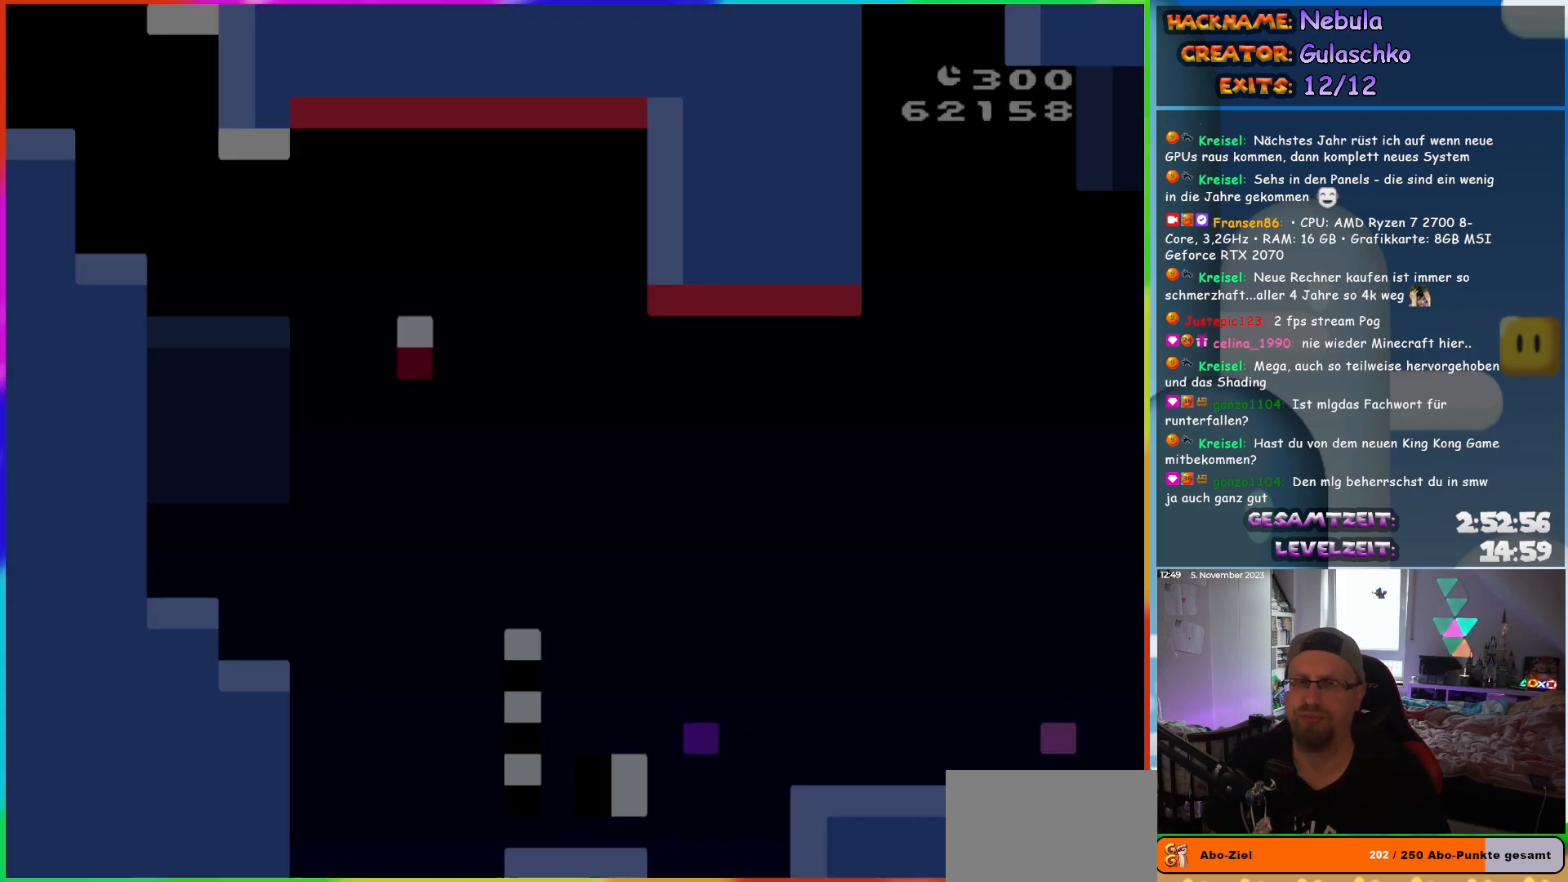
{"buttons": ["B", "Y", "DPAD_RIGHT"], "events": []}
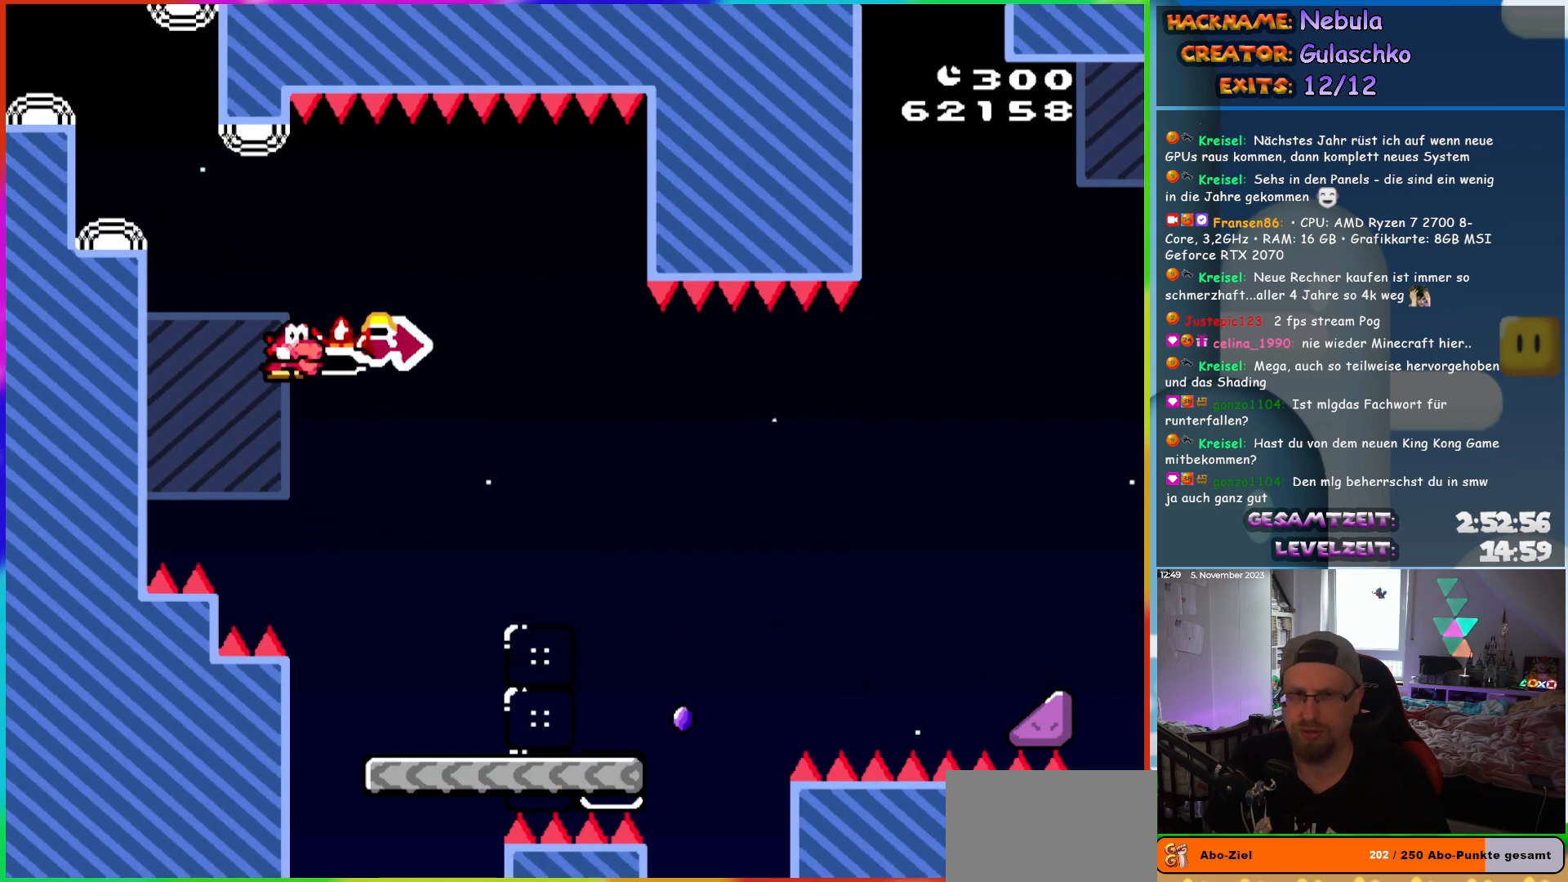
{"buttons": ["X", "DPAD_RIGHT"], "events": [[83, "Y", "up"], [133, "B", "up"], [150, "X", "down"]]}
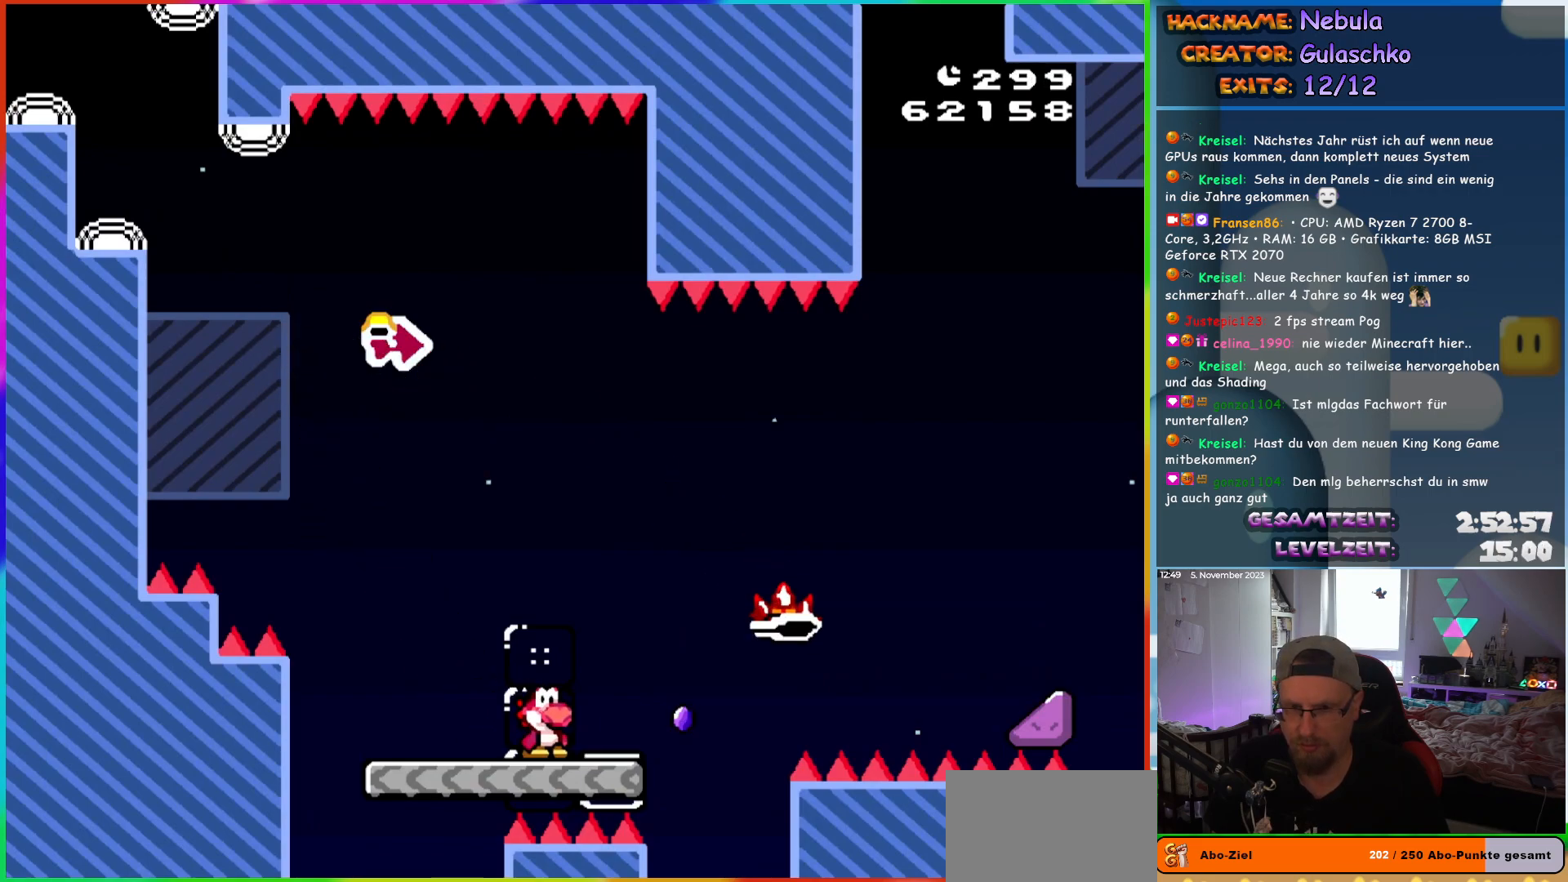
{"buttons": ["A", "X", "DPAD_RIGHT"], "events": [[167, "A", "down"]]}
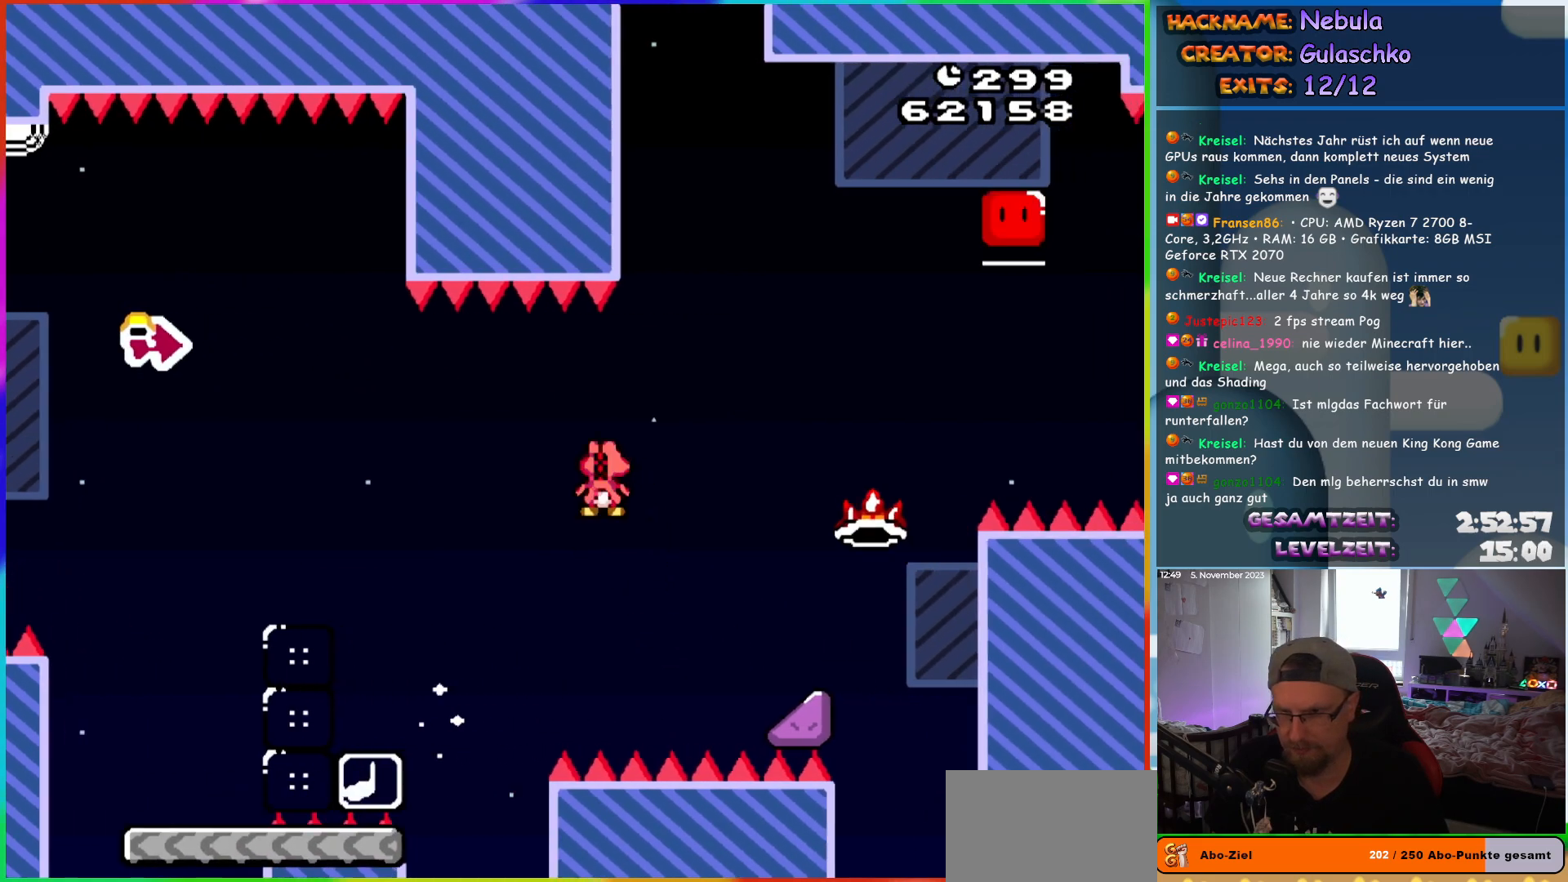
{"buttons": ["A", "X", "DPAD_UP", "DPAD_RIGHT"], "events": [[267, "DPAD_UP", "down"]]}
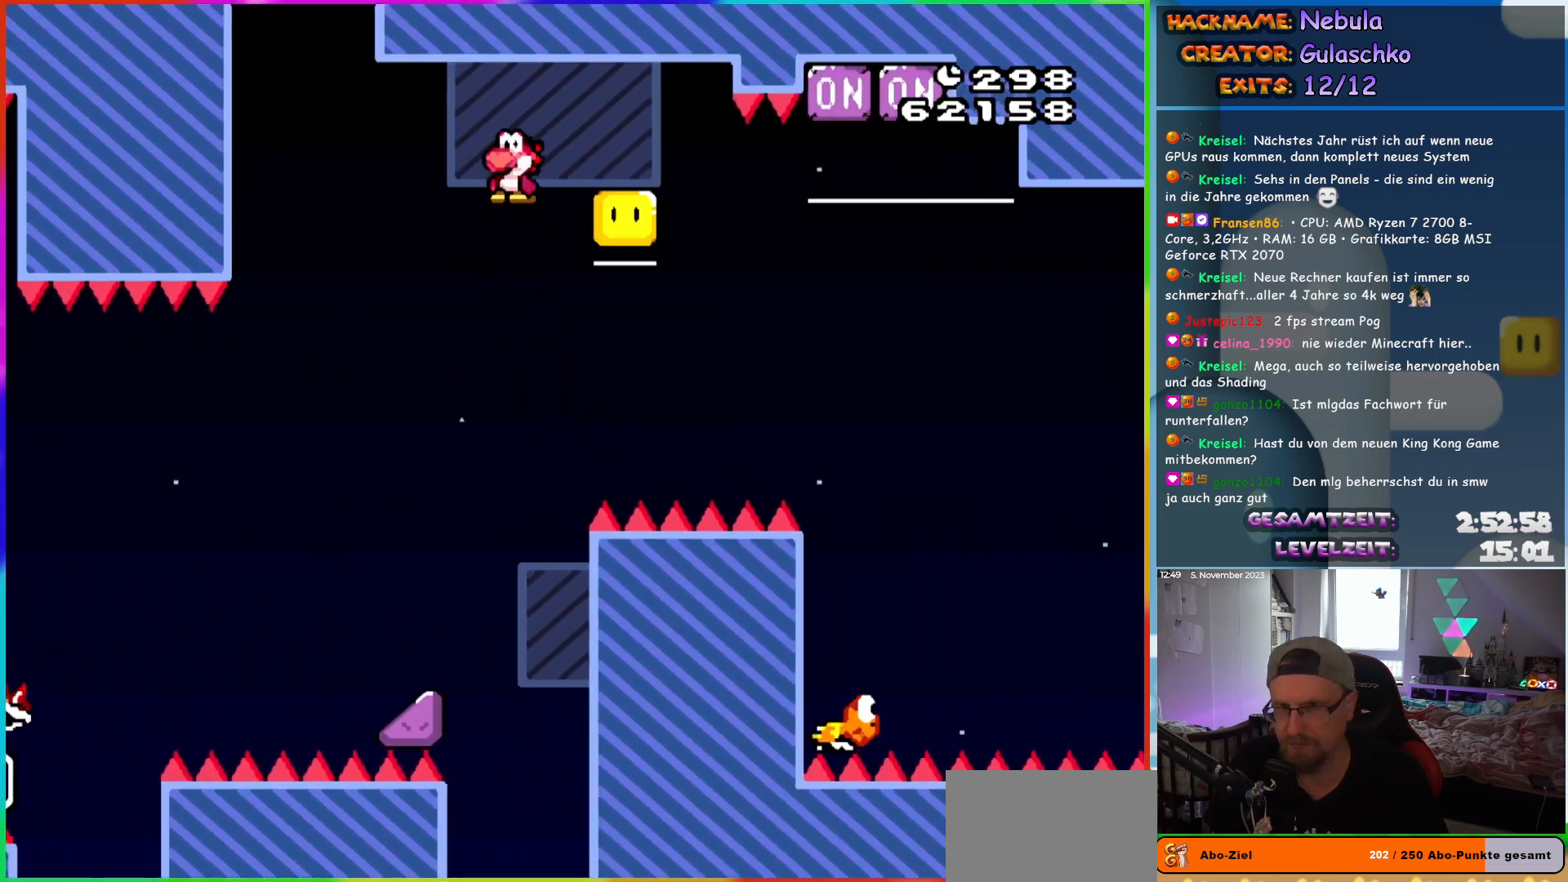
{"buttons": ["A", "X", "DPAD_UP", "DPAD_RIGHT"], "events": []}
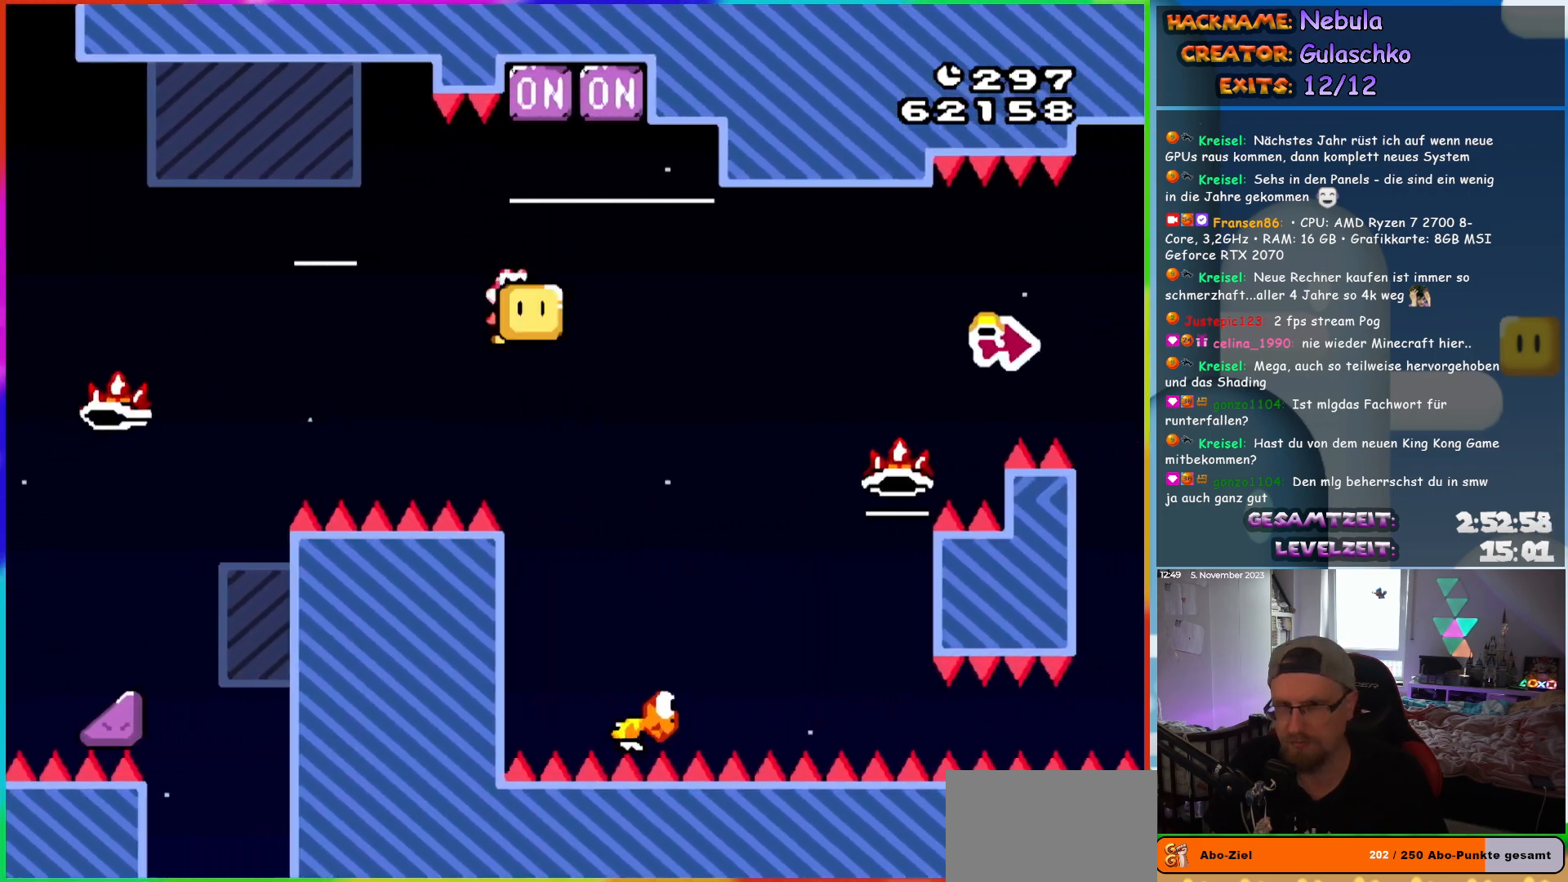
{"buttons": ["B", "Y", "DPAD_RIGHT"], "events": [[67, "X", "up"], [117, "A", "up"], [117, "B", "down"], [167, "Y", "down"], [200, "DPAD_UP", "up"]]}
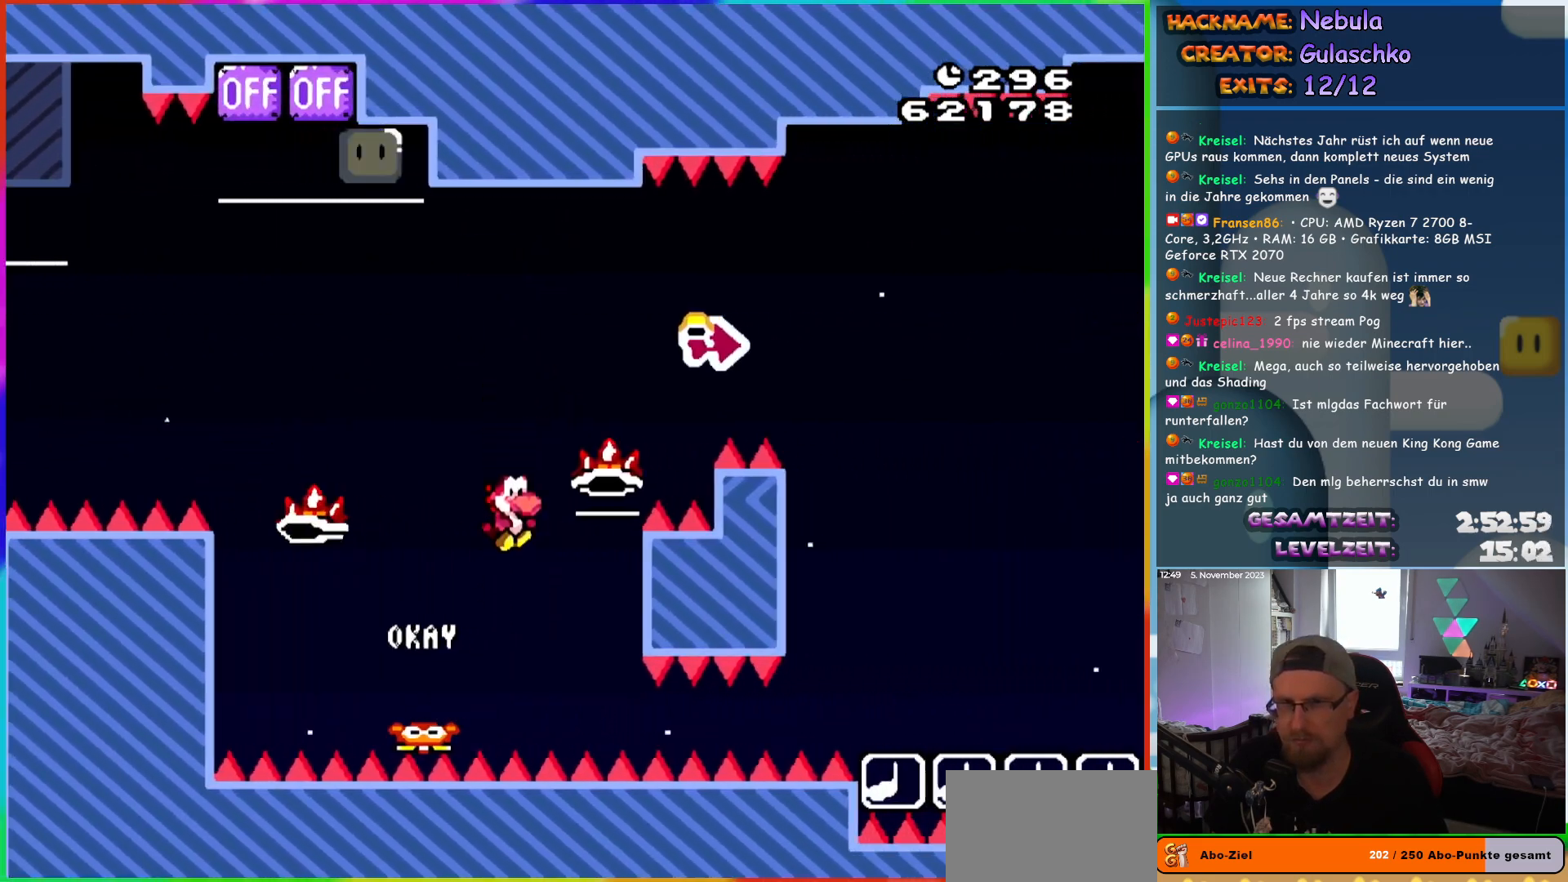
{"buttons": ["B", "Y", "DPAD_RIGHT"], "events": [[317, "Y", "up"], [433, "Y", "down"]]}
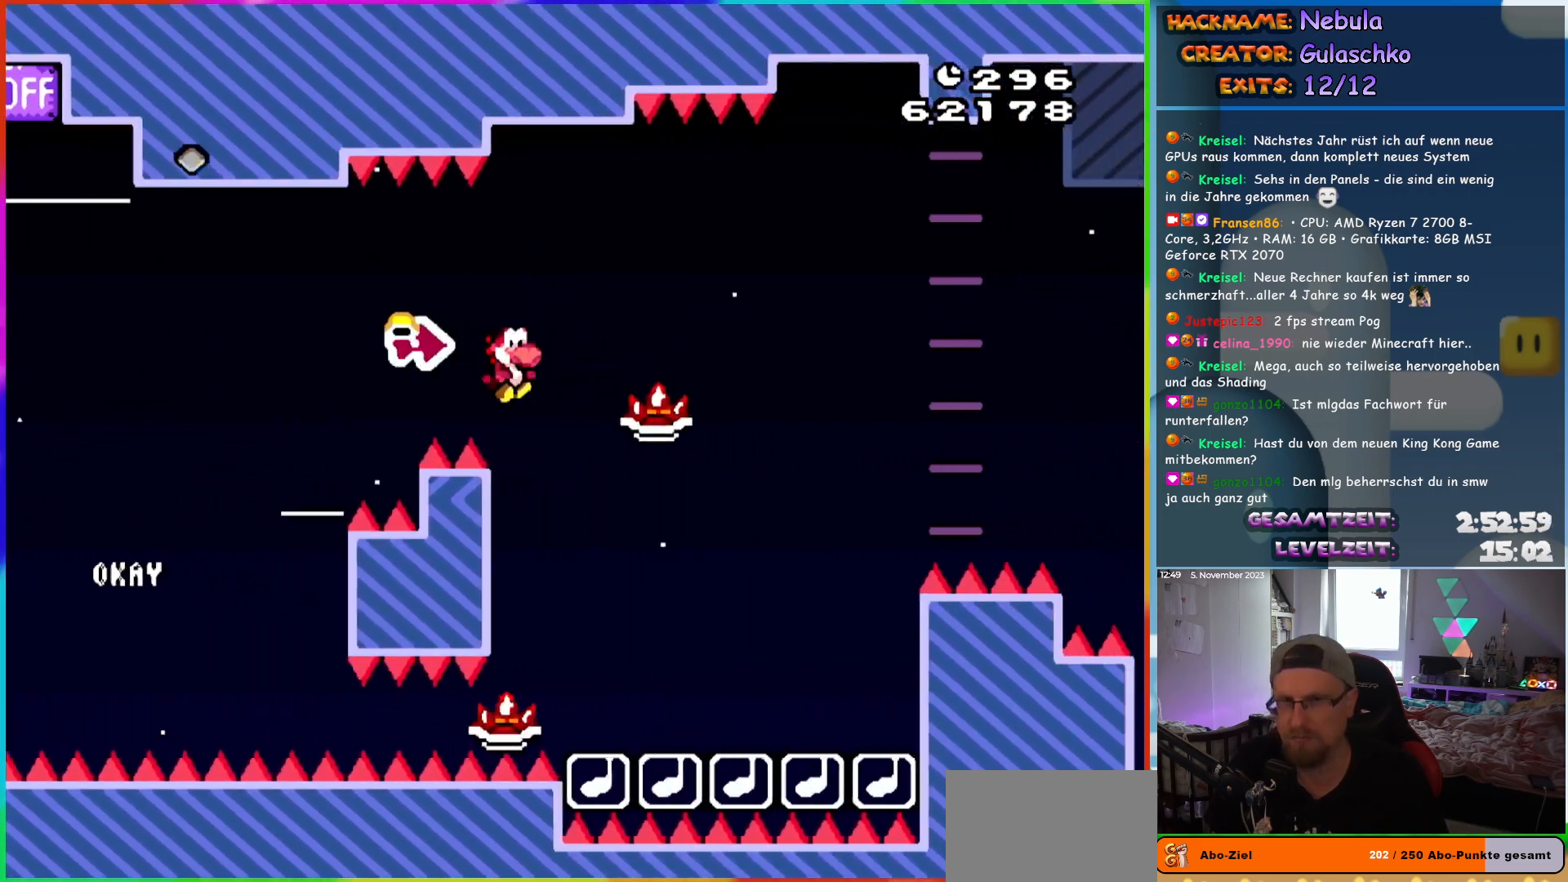
{"buttons": ["A", "X", "DPAD_RIGHT"], "events": [[83, "Y", "up"], [100, "B", "up"], [100, "X", "down"], [150, "A", "down"]]}
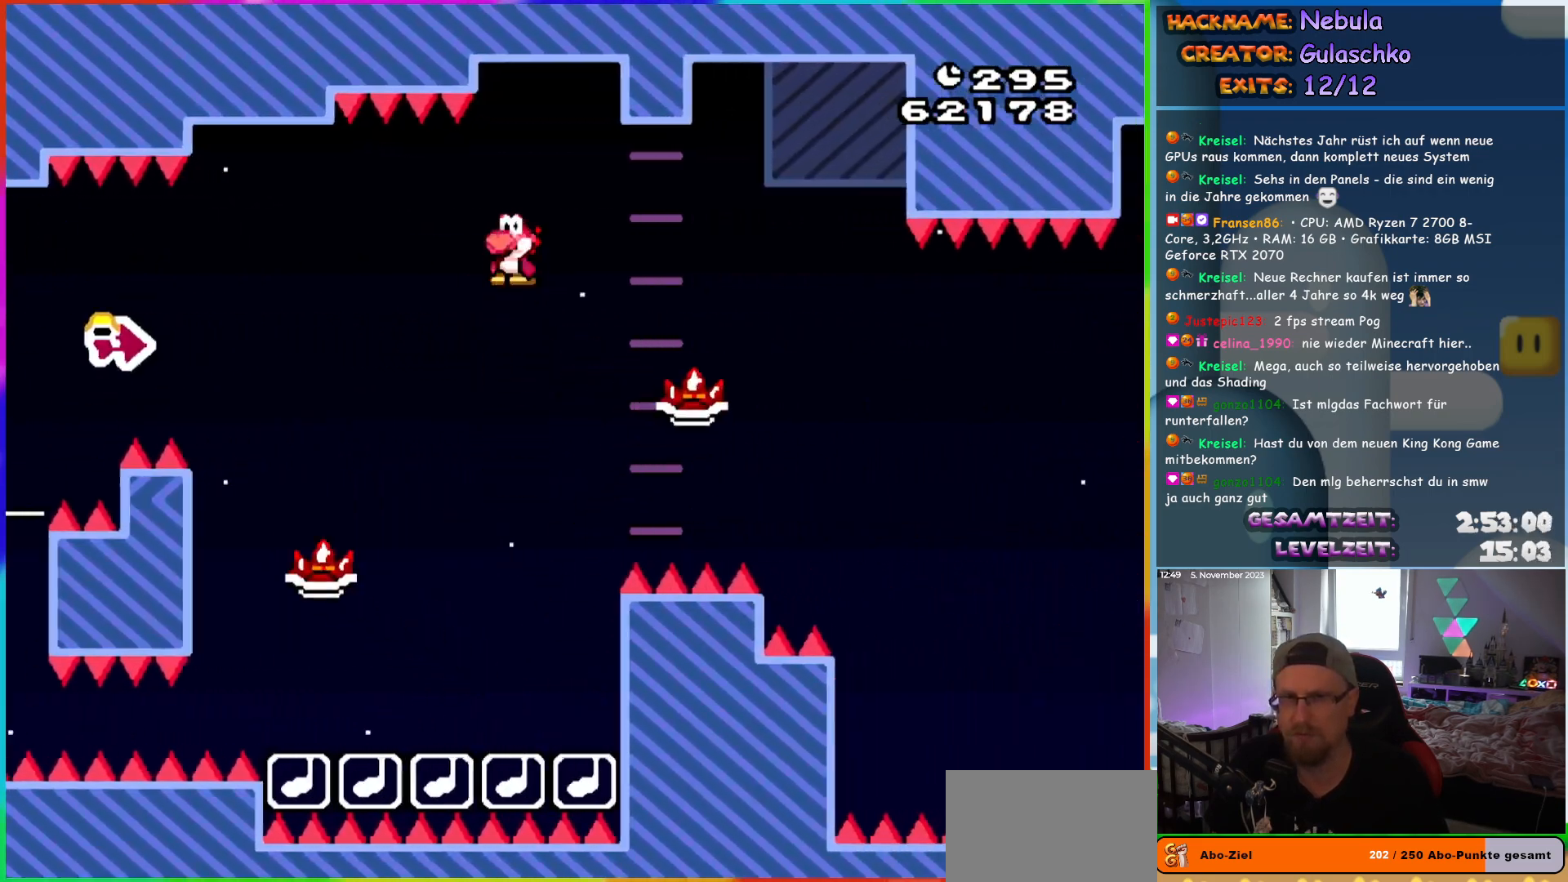
{"buttons": ["A", "X", "DPAD_RIGHT"], "events": []}
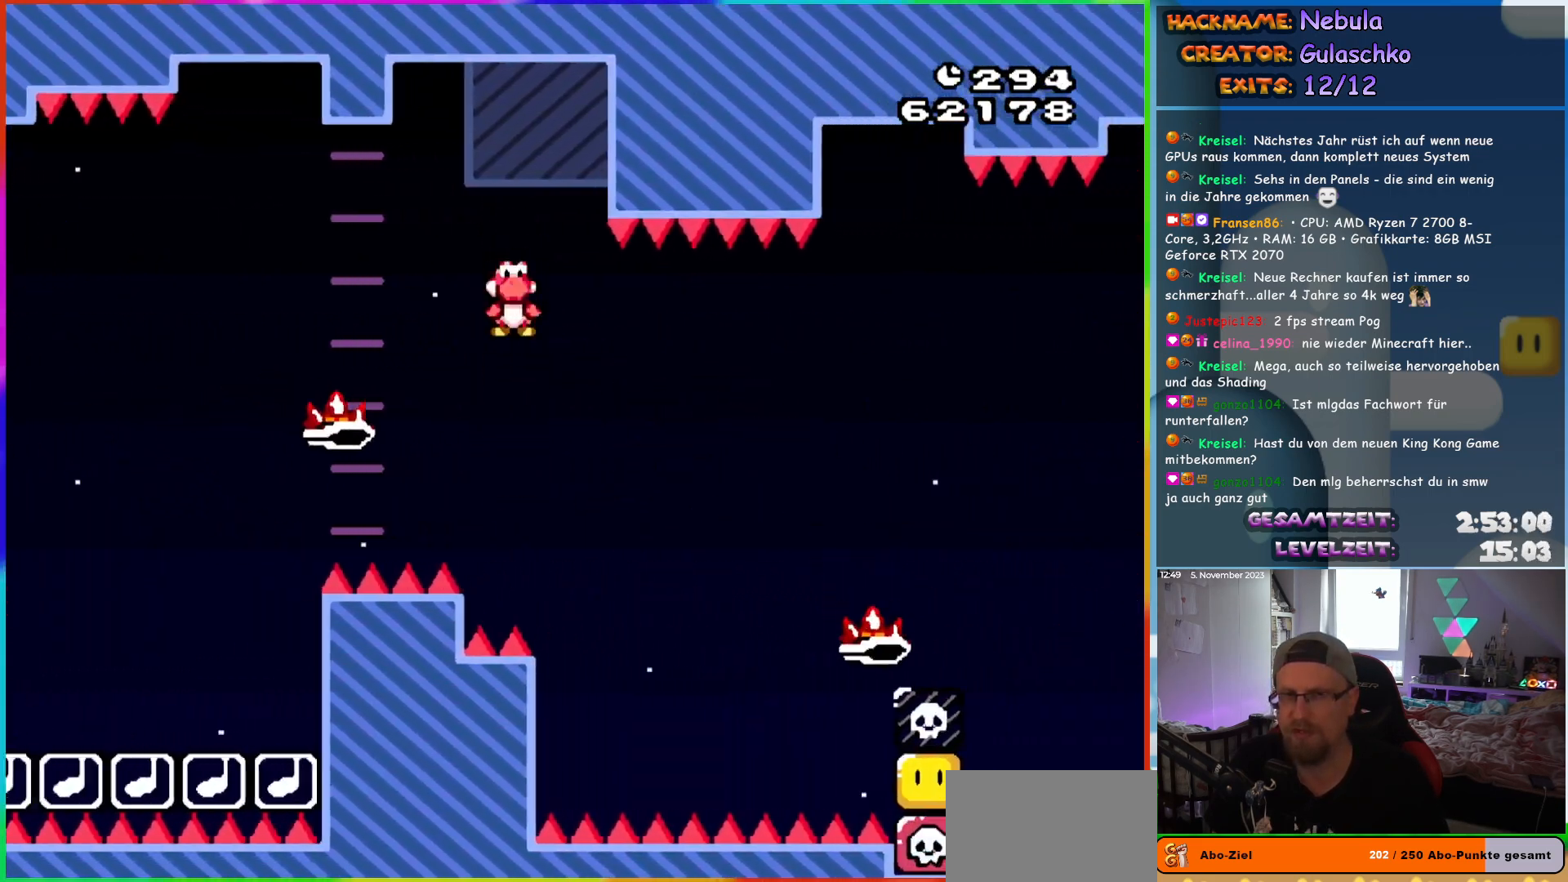
{"buttons": ["A", "X", "DPAD_RIGHT"], "events": []}
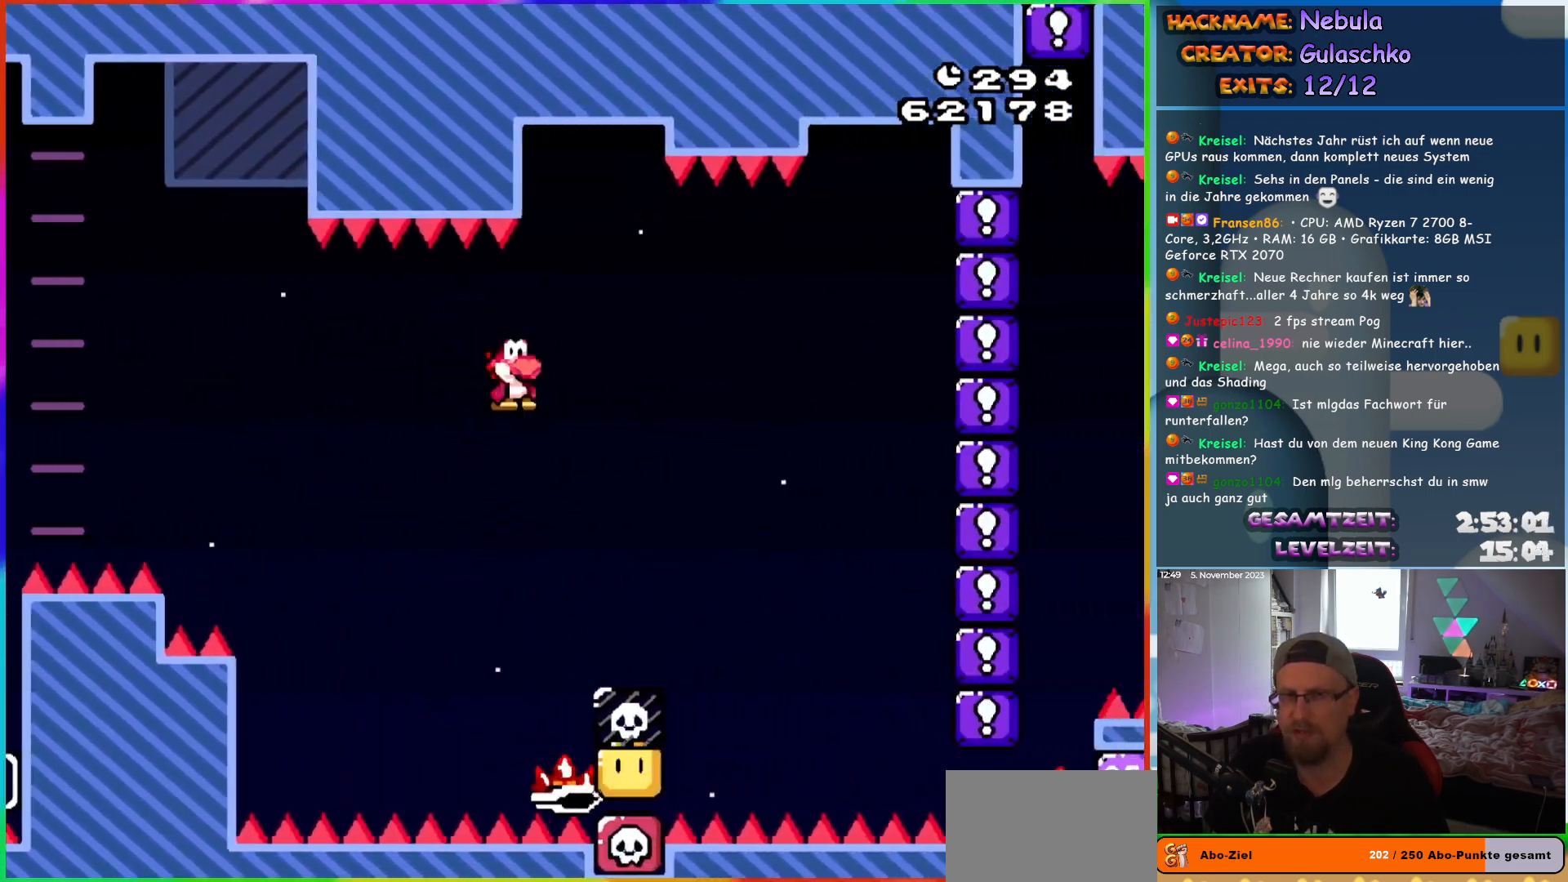
{"buttons": ["A", "X", "DPAD_RIGHT"], "events": []}
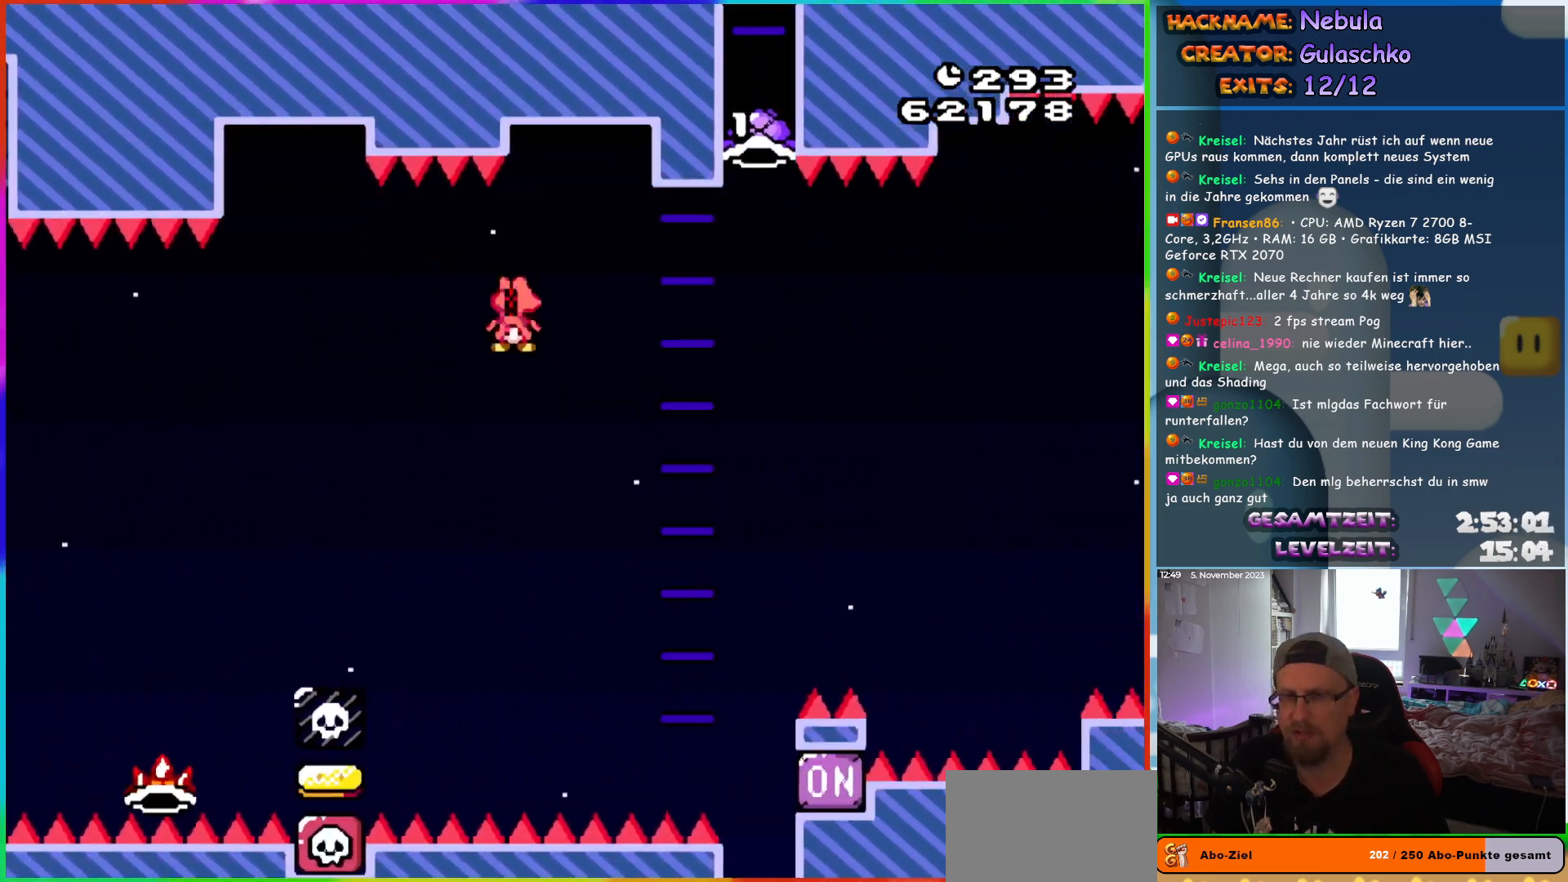
{"buttons": ["A", "X", "DPAD_RIGHT"], "events": [[83, "DPAD_UP", "down"], [100, "DPAD_RIGHT", "up"], [117, "DPAD_LEFT", "down"], [200, "DPAD_LEFT", "up"], [217, "DPAD_RIGHT", "down"], [217, "DPAD_UP", "up"]]}
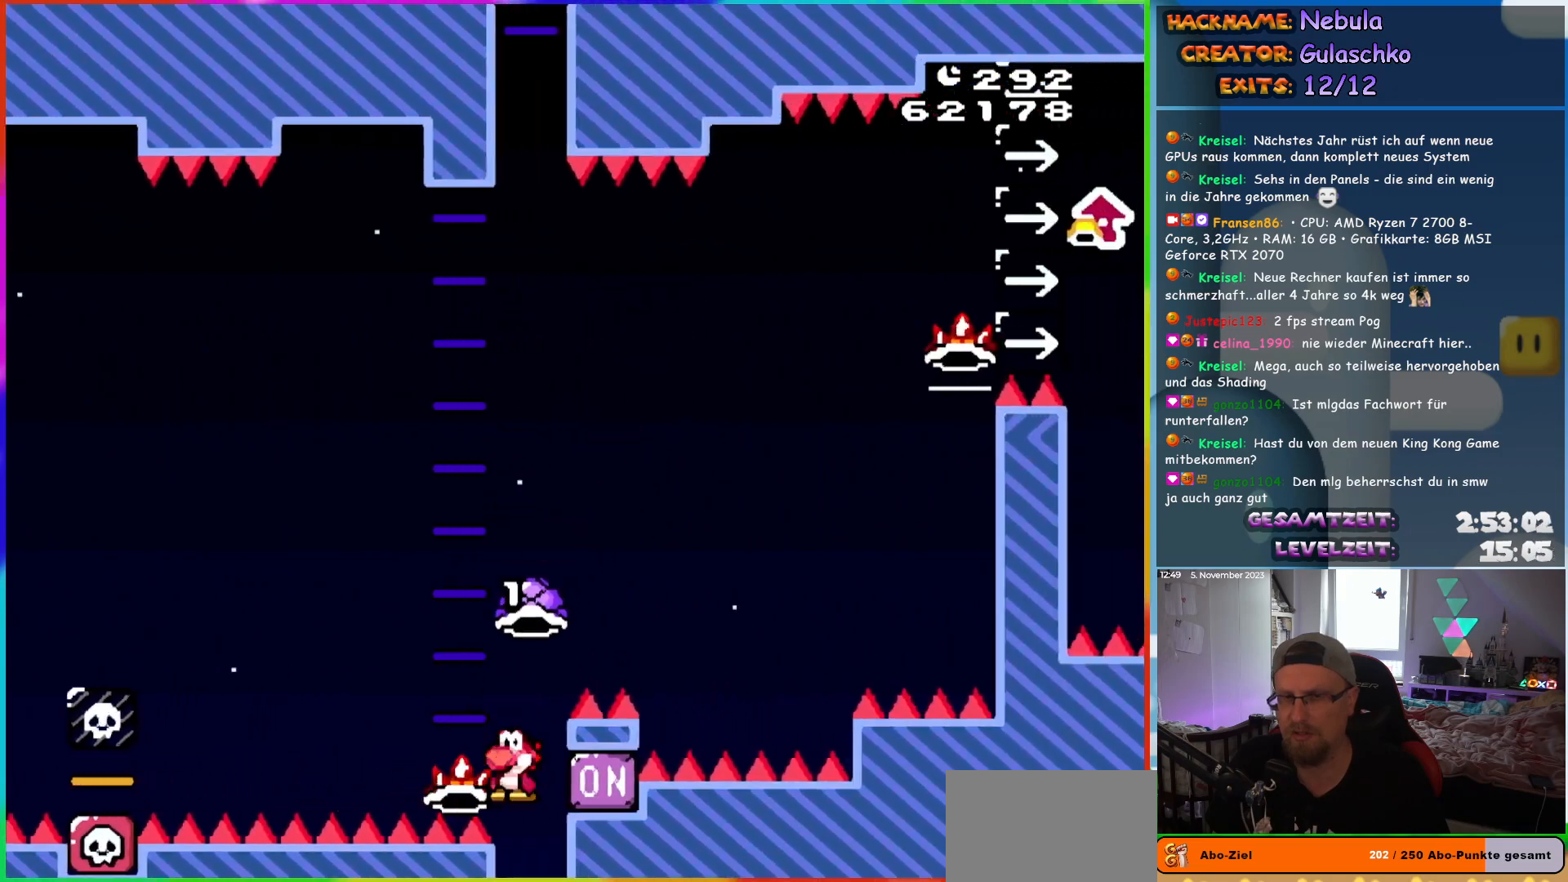
{"buttons": ["A", "X"], "events": [[167, "DPAD_UP", "down"], [417, "DPAD_RIGHT", "up"], [417, "DPAD_UP", "up"]]}
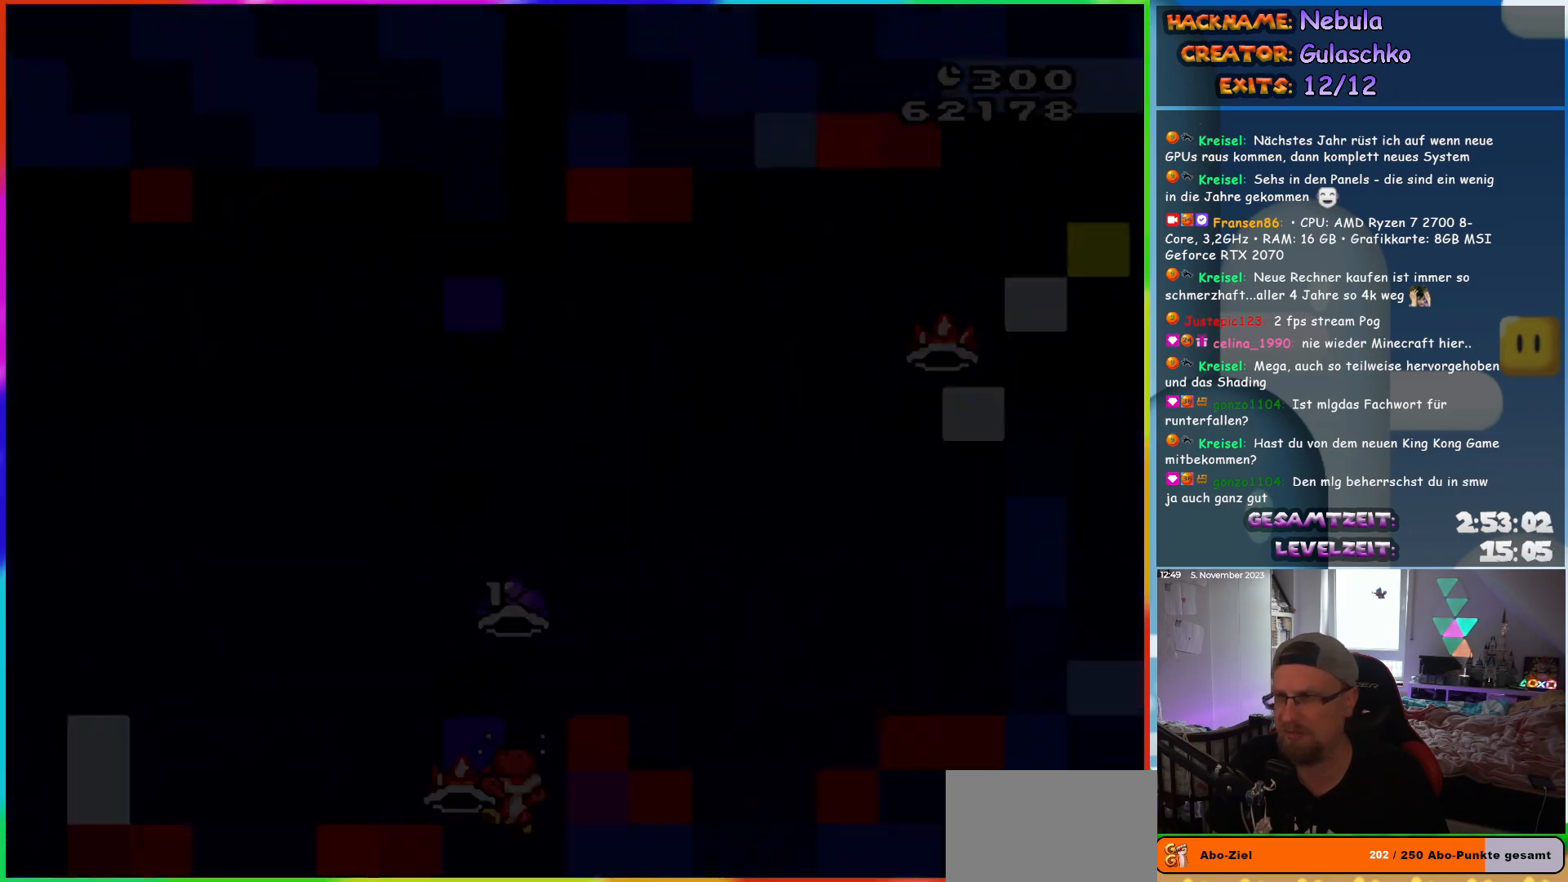
{"buttons": [], "events": [[17, "A", "up"], [67, "X", "up"]]}
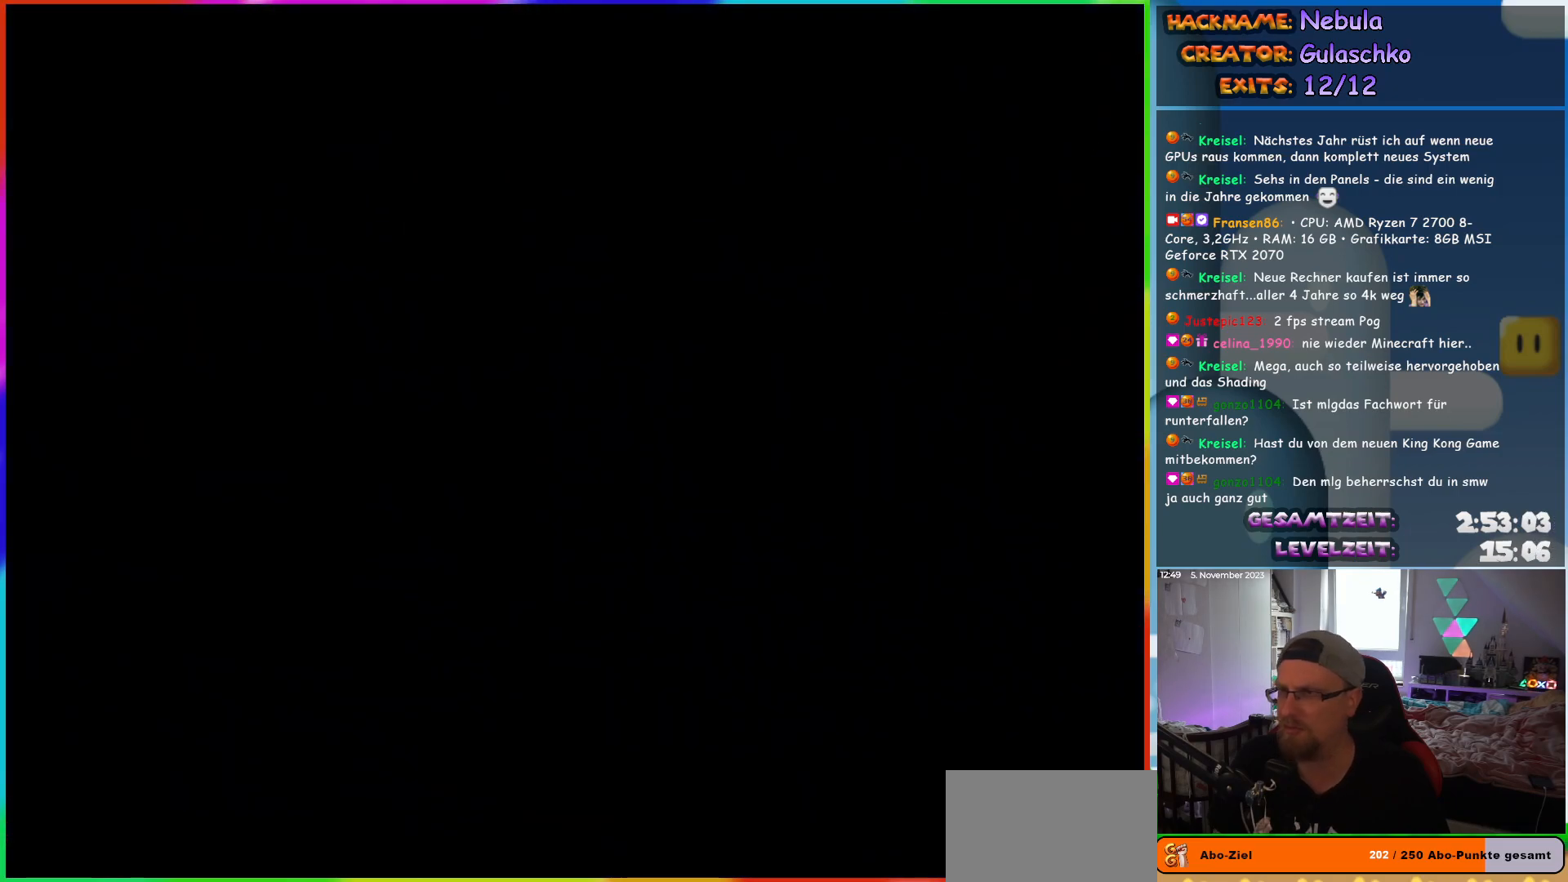
{"buttons": [], "events": []}